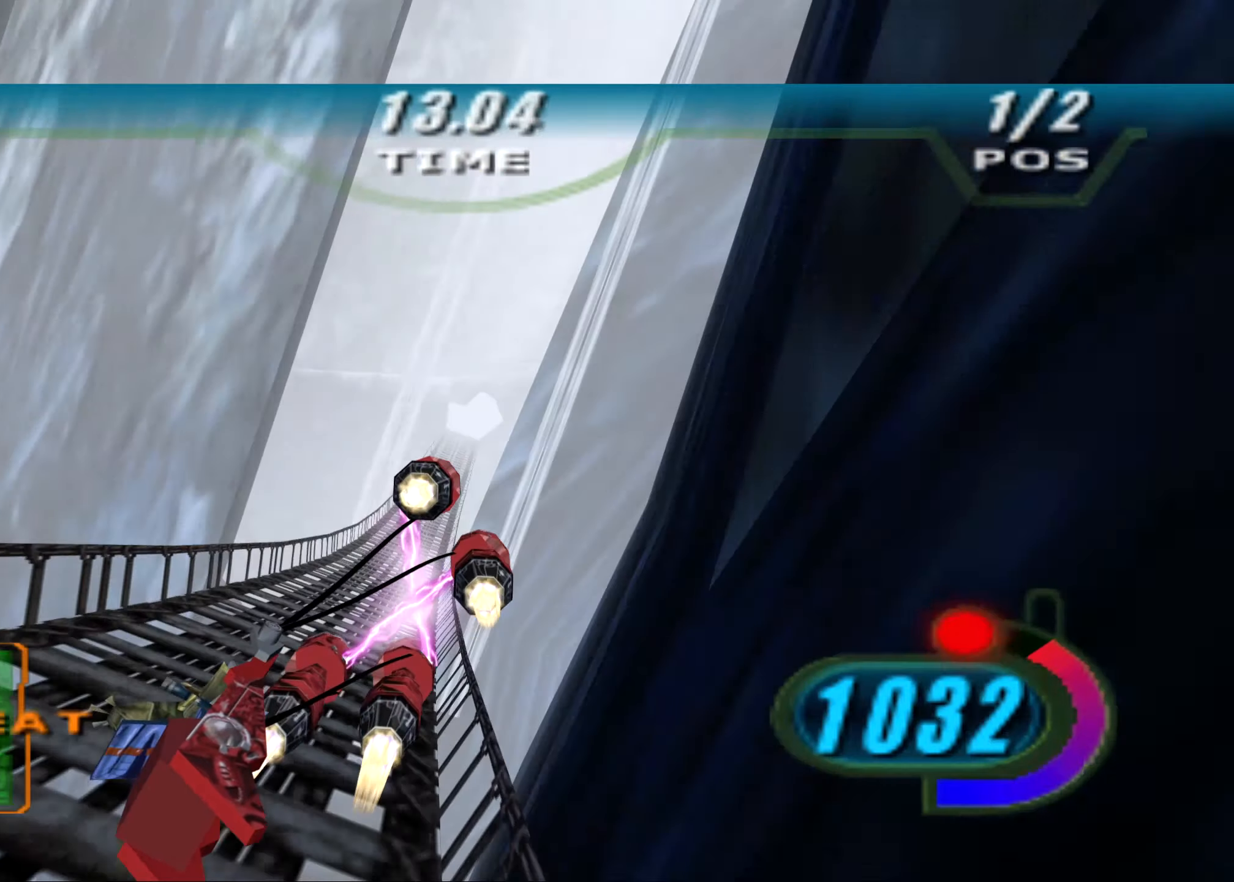
Gameplay with a controller (Xbox layout); each line is a JSON object with the inputs held at the frame after it. "events" lists button and stick changes between this image and that frame as [ms after this image, input, new state], when the widget could be followed in between.
{"buttons": ["X", "R2", "DPAD_LEFT"], "left_stick": "center", "right_stick": "down-left", "events": [[21, "left_stick", "up"], [146, "left_stick", "up-left"], [354, "left_stick", "up-right"], [417, "left_stick", "center"]]}
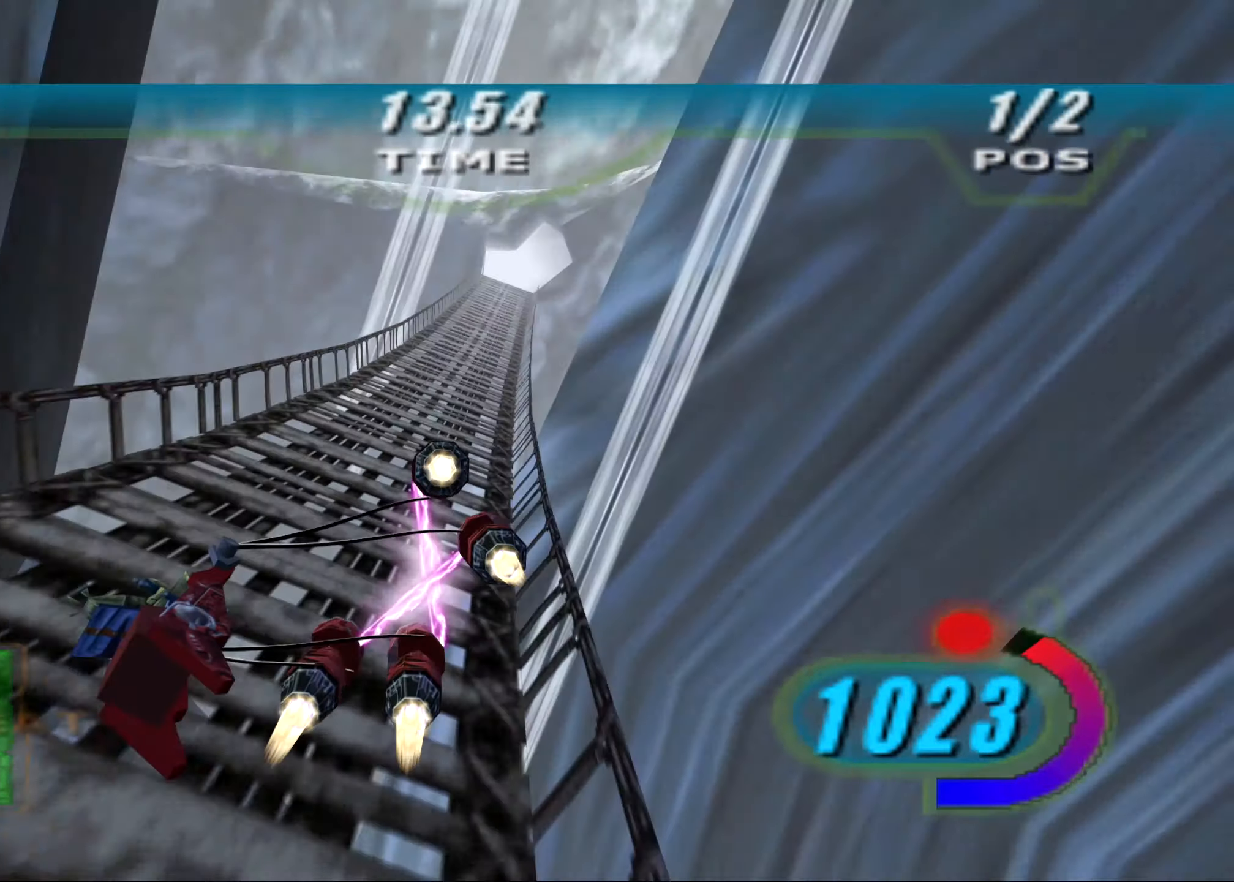
{"buttons": ["R2"], "left_stick": "up", "right_stick": "down-left", "events": [[125, "R2", "up"], [188, "left_stick", "up"], [208, "R2", "down"], [396, "DPAD_LEFT", "up"], [396, "X", "up"]]}
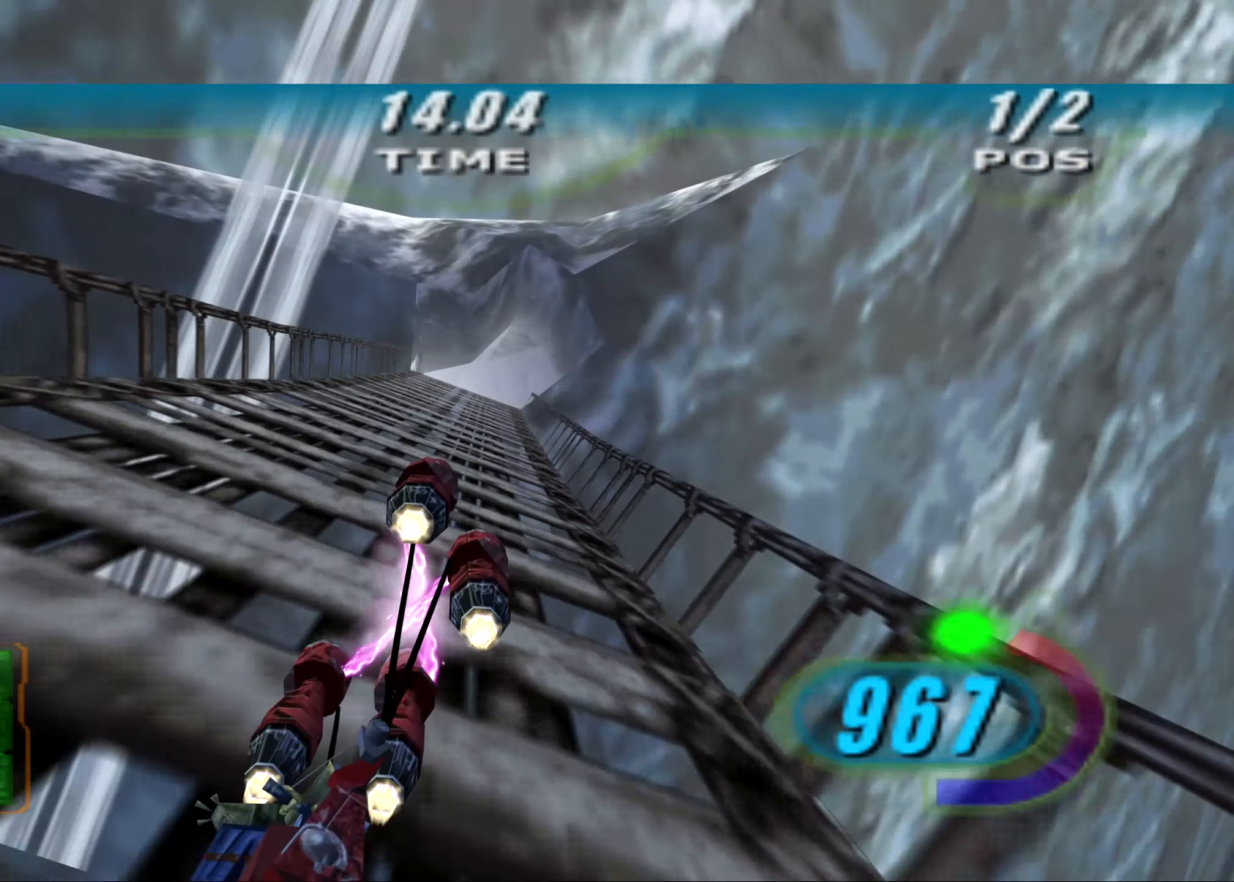
{"buttons": ["L2", "R2"], "left_stick": "up", "right_stick": "center", "events": [[104, "L2", "down"], [146, "right_stick", "center"]]}
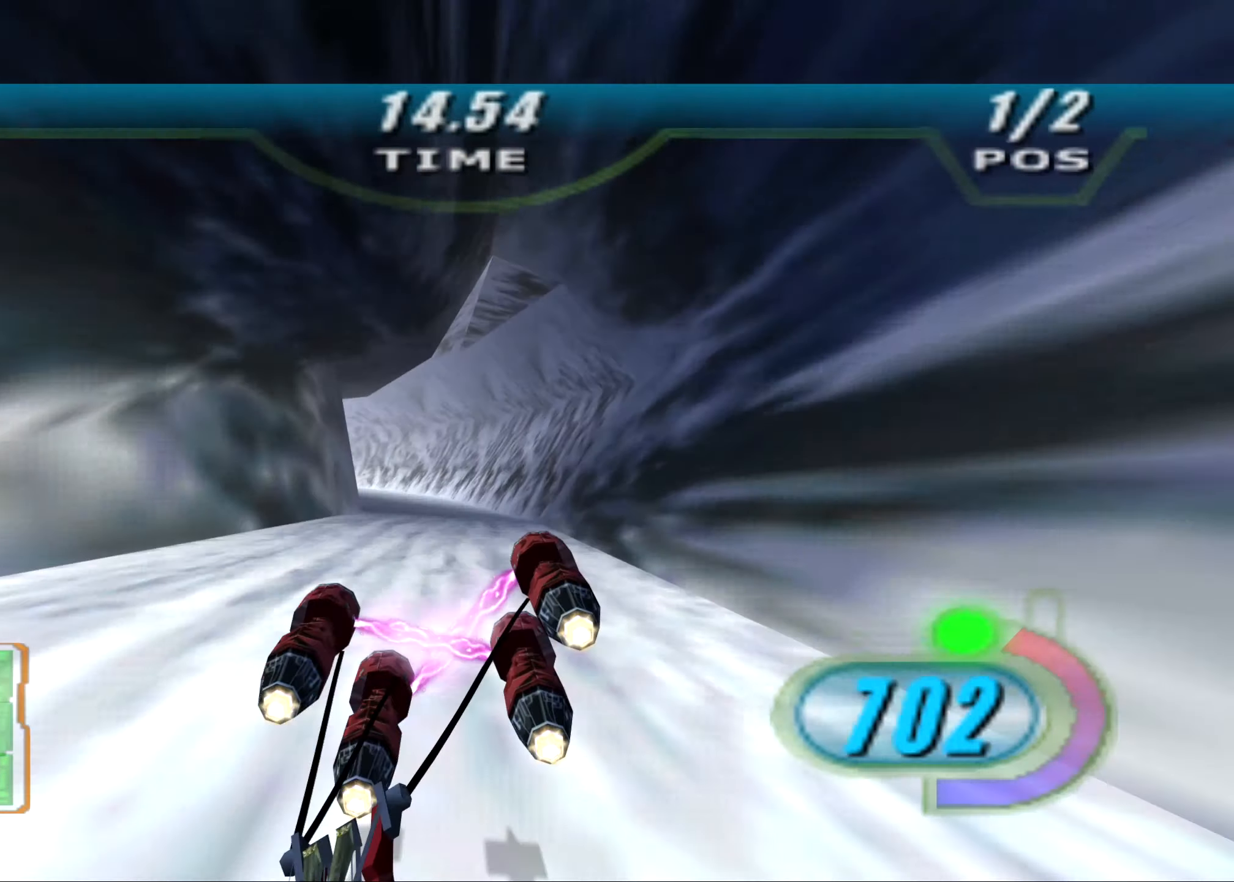
{"buttons": ["L2", "L3"], "left_stick": "left", "right_stick": "center", "events": [[125, "L3", "down"], [146, "left_stick", "left"], [333, "R2", "up"]]}
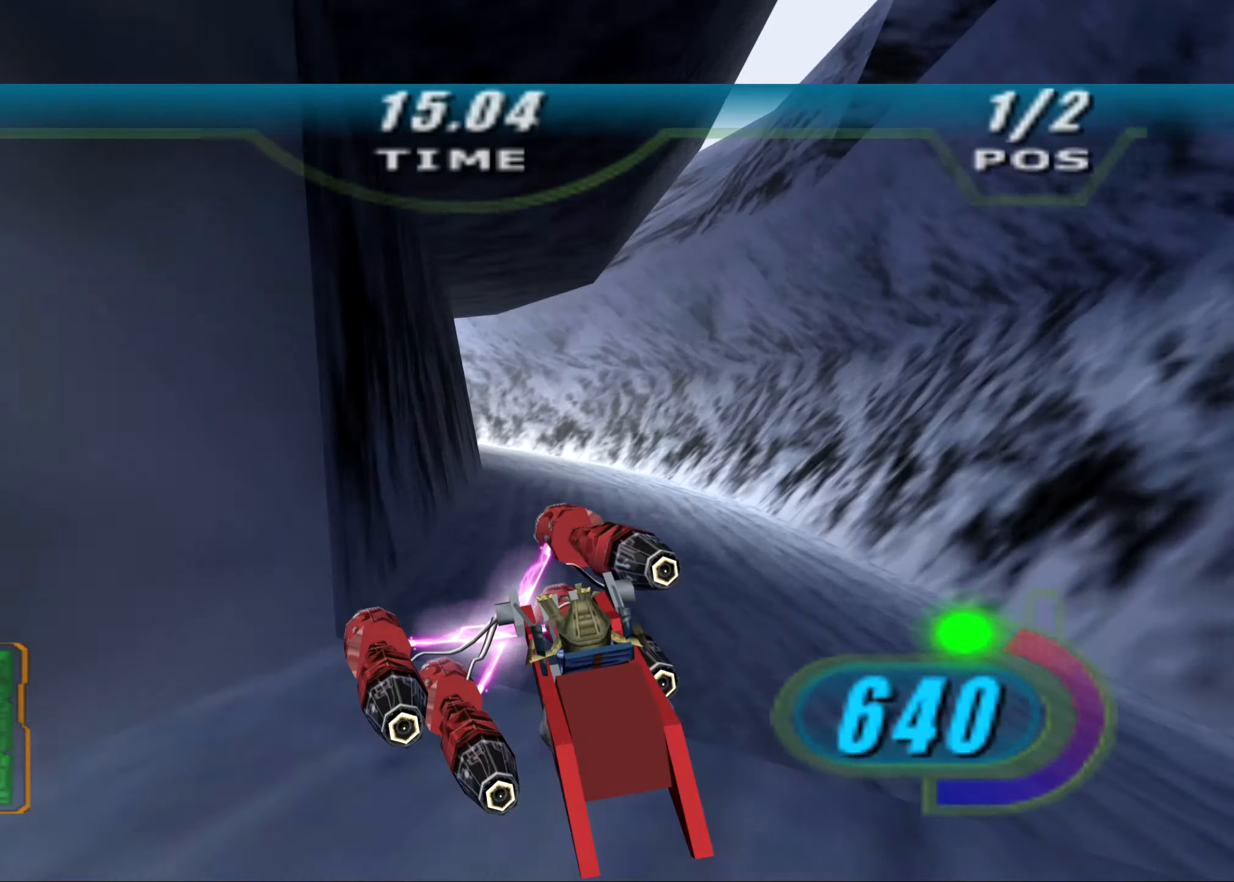
{"buttons": ["L2", "L3"], "left_stick": "left", "right_stick": "center", "events": []}
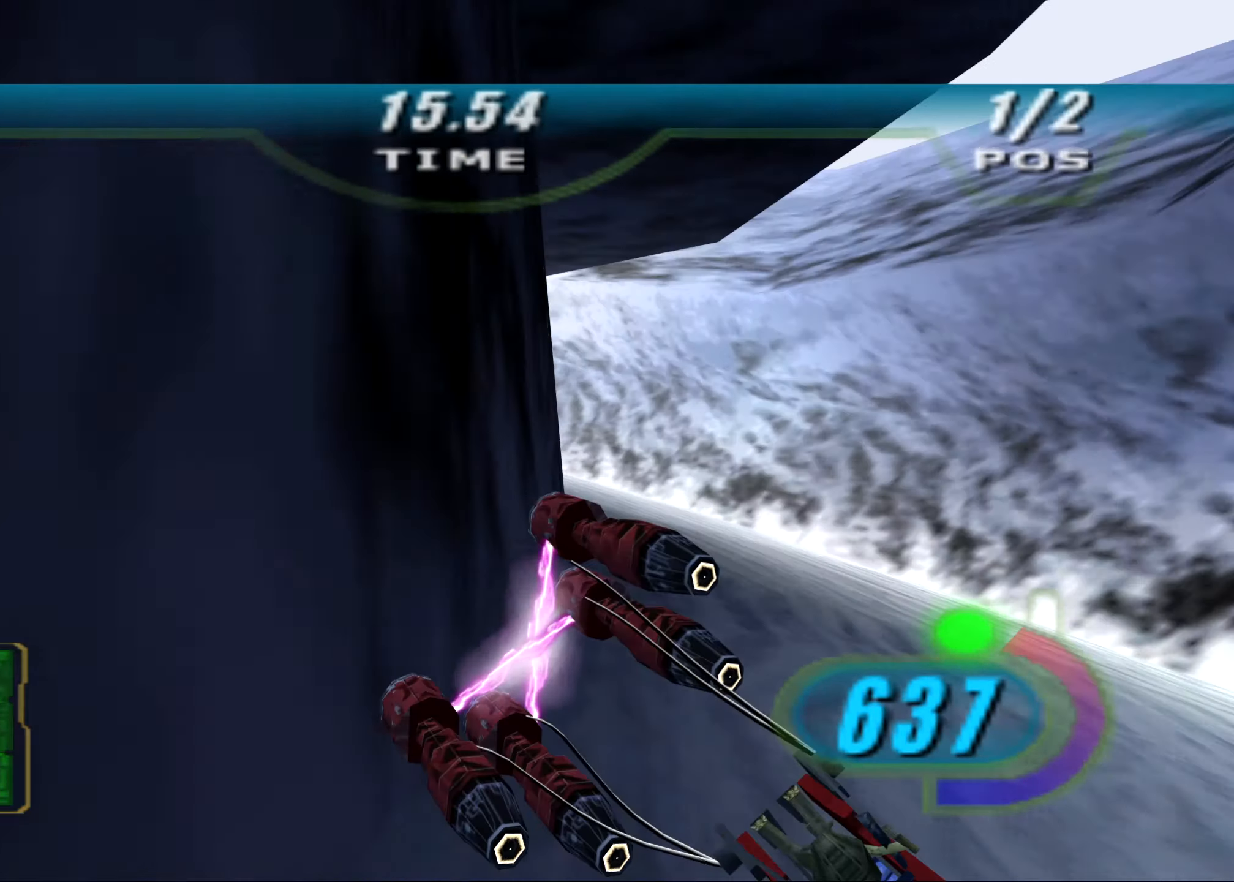
{"buttons": ["R2", "L3"], "left_stick": "left", "right_stick": "center", "events": [[42, "R2", "down"], [292, "L2", "up"]]}
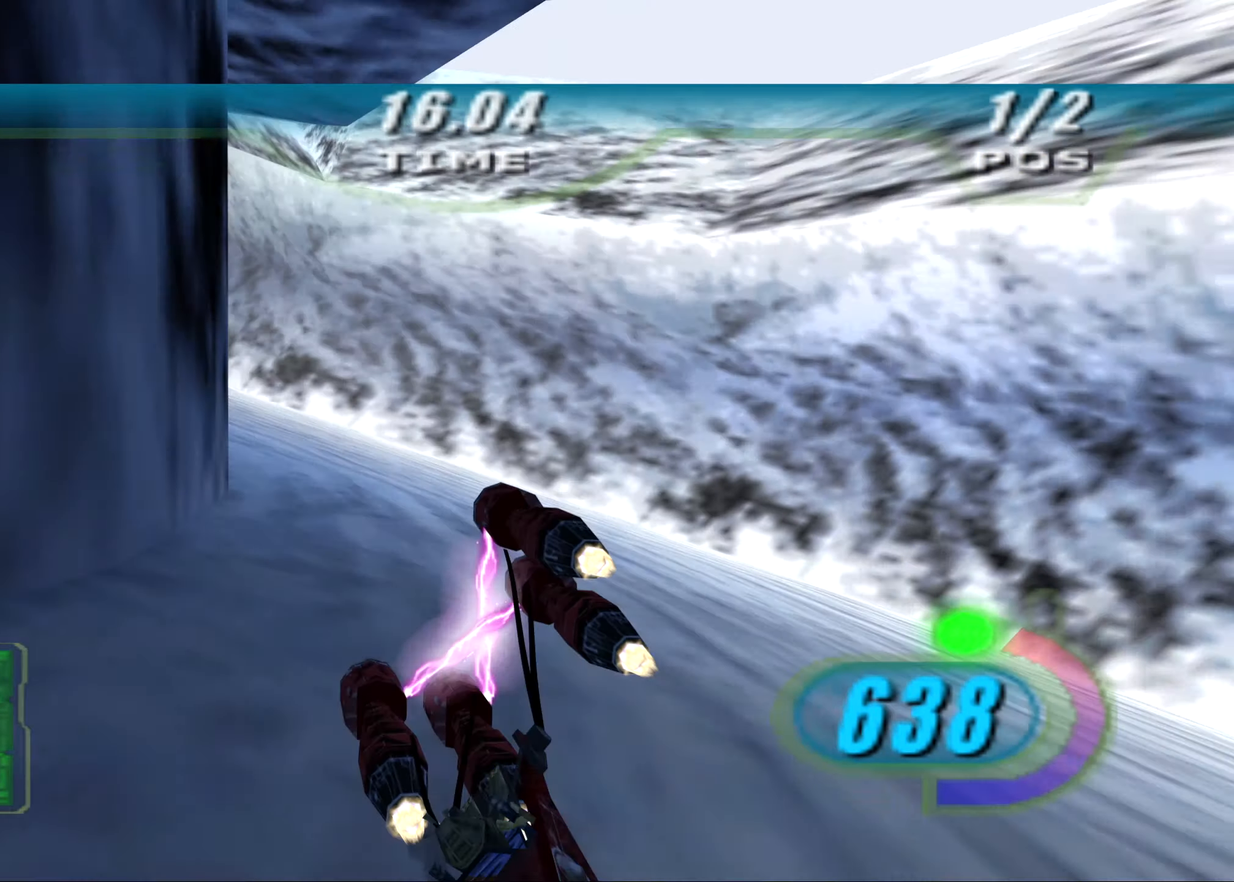
{"buttons": ["X", "R2", "L3", "DPAD_LEFT"], "left_stick": "left", "right_stick": "center", "events": [[438, "DPAD_LEFT", "down"], [438, "X", "down"]]}
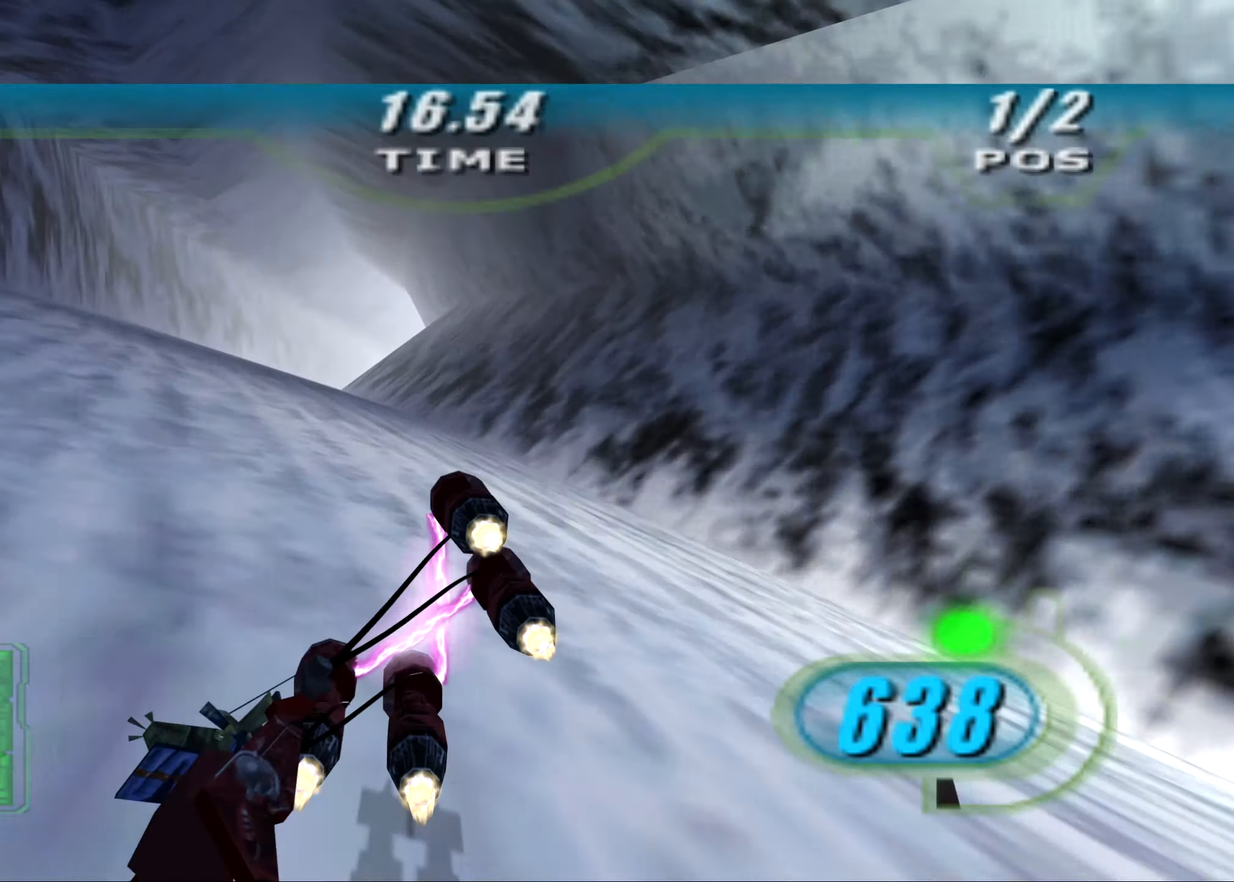
{"buttons": ["X", "L2", "R2", "DPAD_LEFT"], "left_stick": "up-right", "right_stick": "down-left", "events": [[63, "L3", "up"], [167, "left_stick", "up"], [229, "L2", "down"], [396, "right_stick", "down-left"], [438, "left_stick", "up-right"]]}
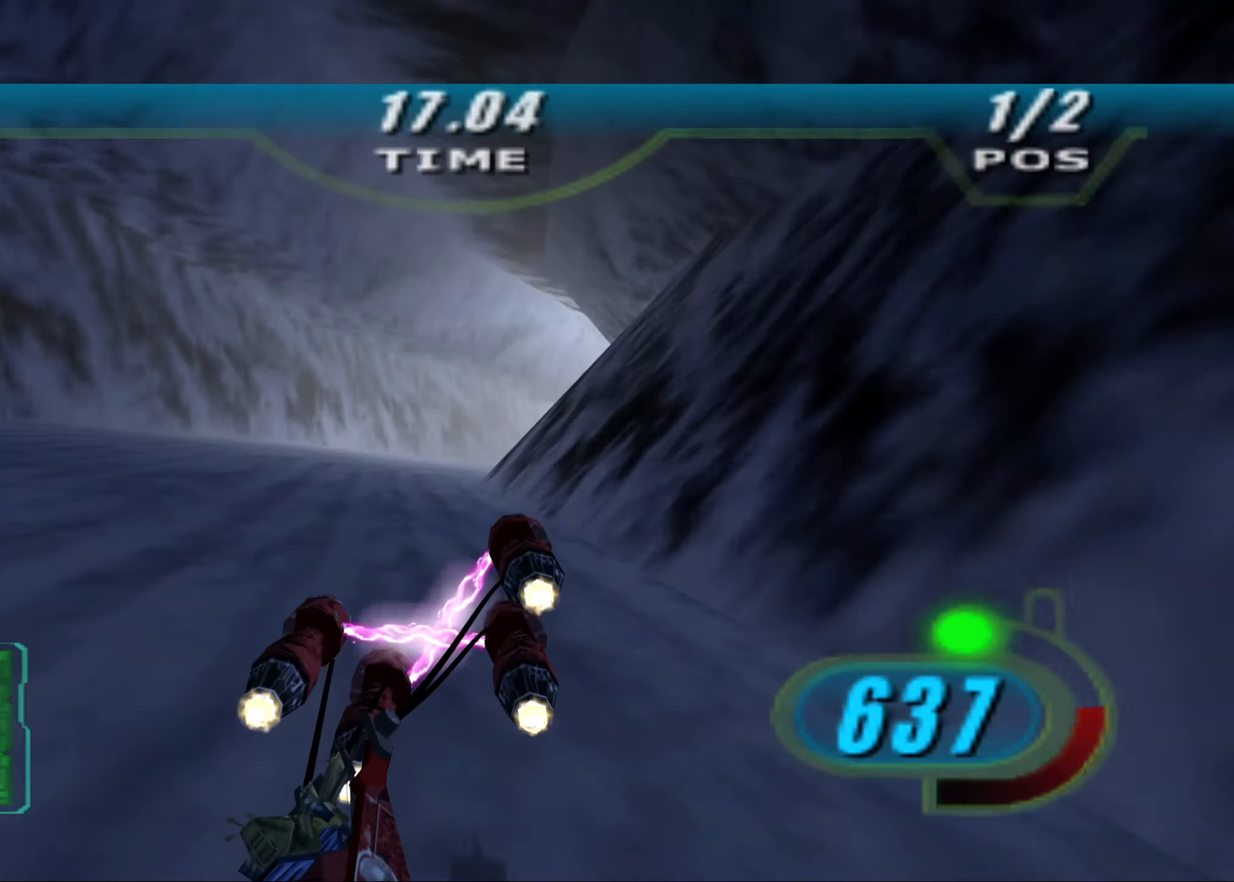
{"buttons": ["X", "L2", "R2", "L3"], "left_stick": "right", "right_stick": "down-left", "events": [[188, "left_stick", "right"], [208, "L3", "down"], [333, "DPAD_LEFT", "up"]]}
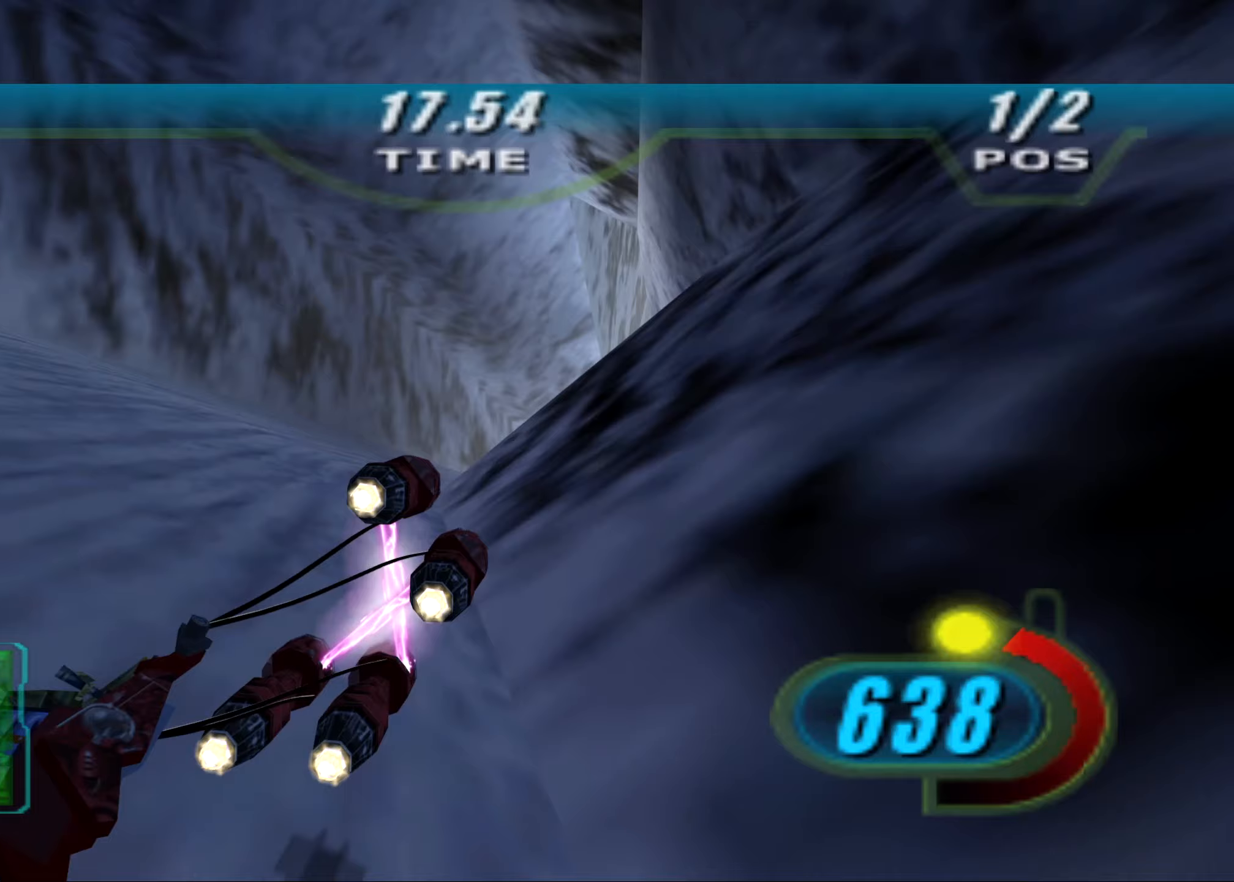
{"buttons": ["X", "R2", "DPAD_LEFT"], "left_stick": "up-right", "right_stick": "down-left", "events": [[42, "L2", "up"], [188, "L3", "up"], [375, "DPAD_LEFT", "down"], [438, "left_stick", "up-right"]]}
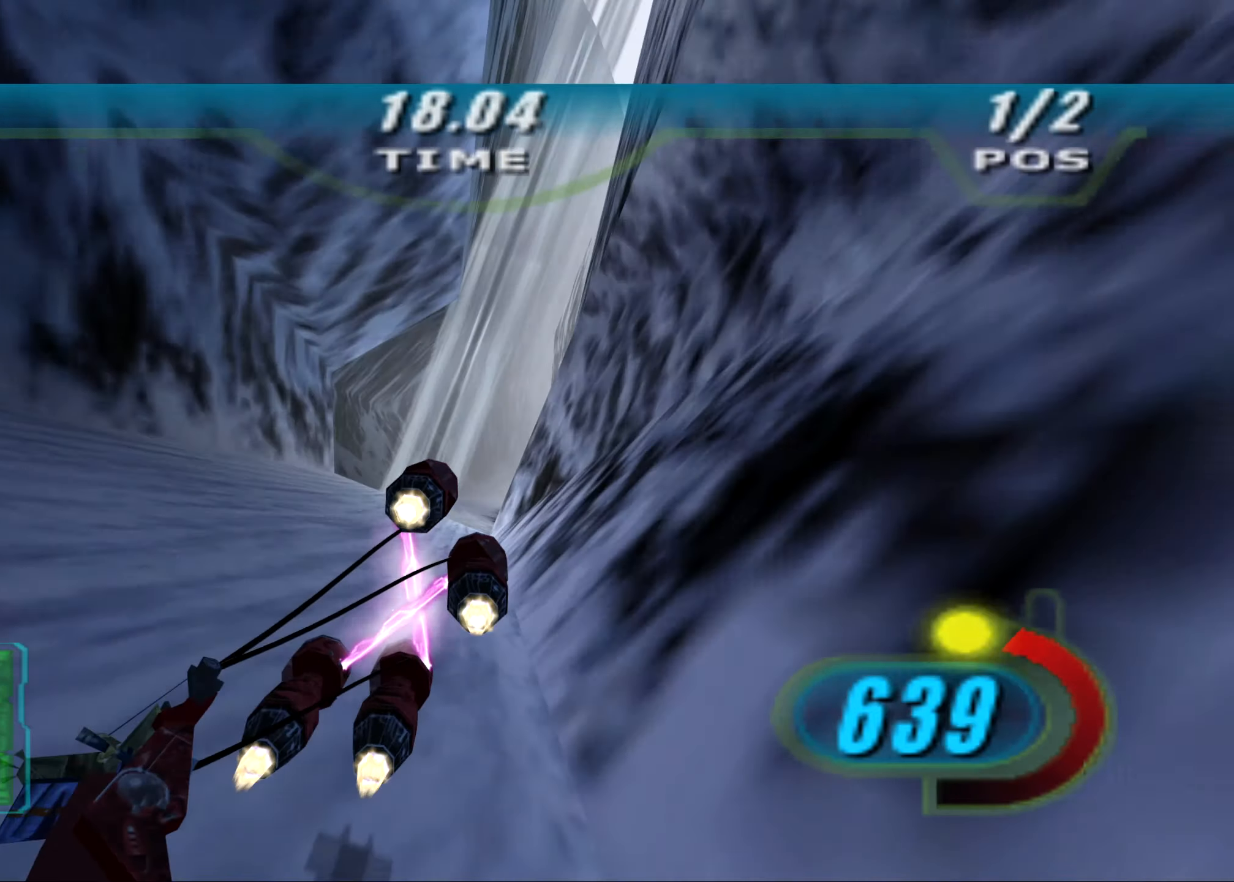
{"buttons": ["X", "L2", "R2", "DPAD_LEFT"], "left_stick": "up-right", "right_stick": "down-left", "events": [[333, "L2", "down"]]}
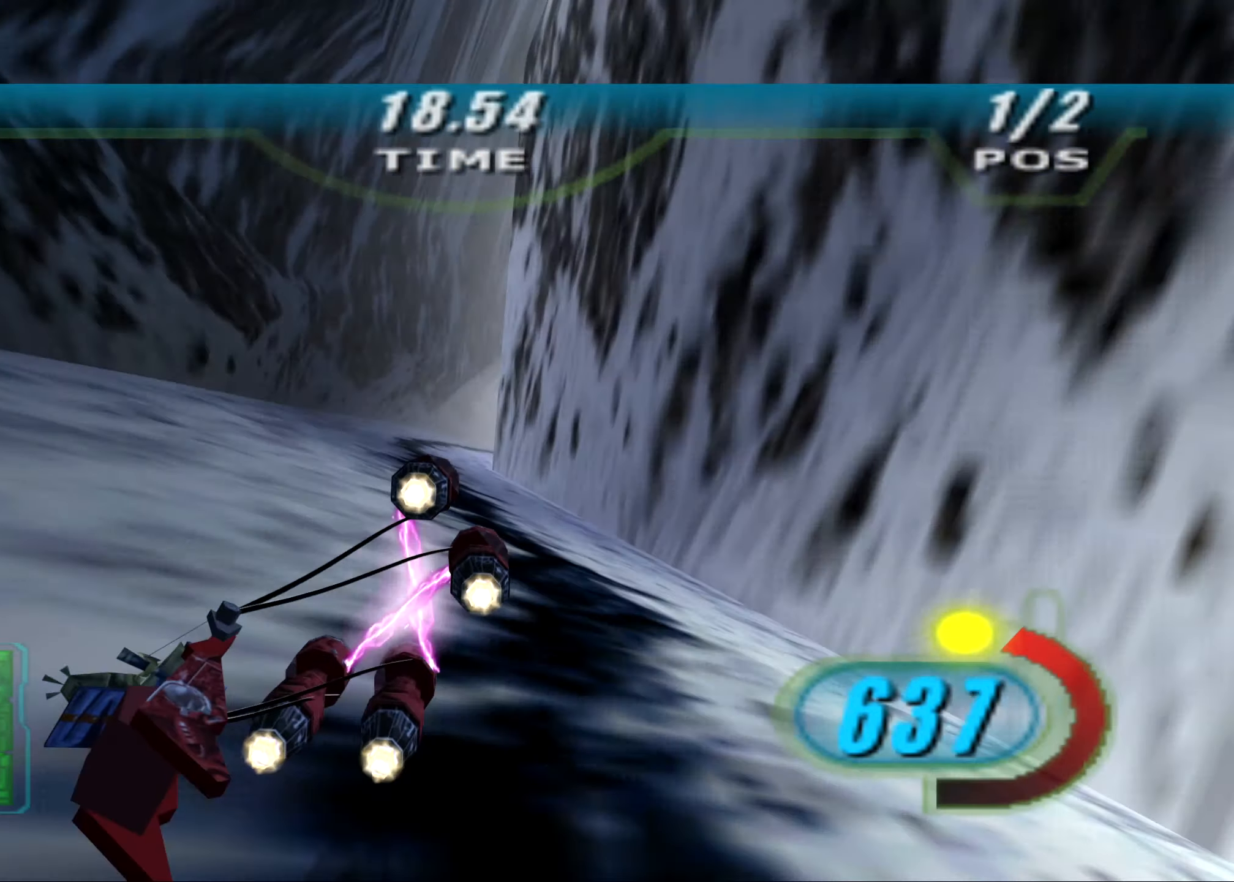
{"buttons": ["X", "L2", "R2", "L3"], "left_stick": "right", "right_stick": "down-left", "events": [[438, "L3", "down"], [438, "left_stick", "right"], [458, "DPAD_LEFT", "up"]]}
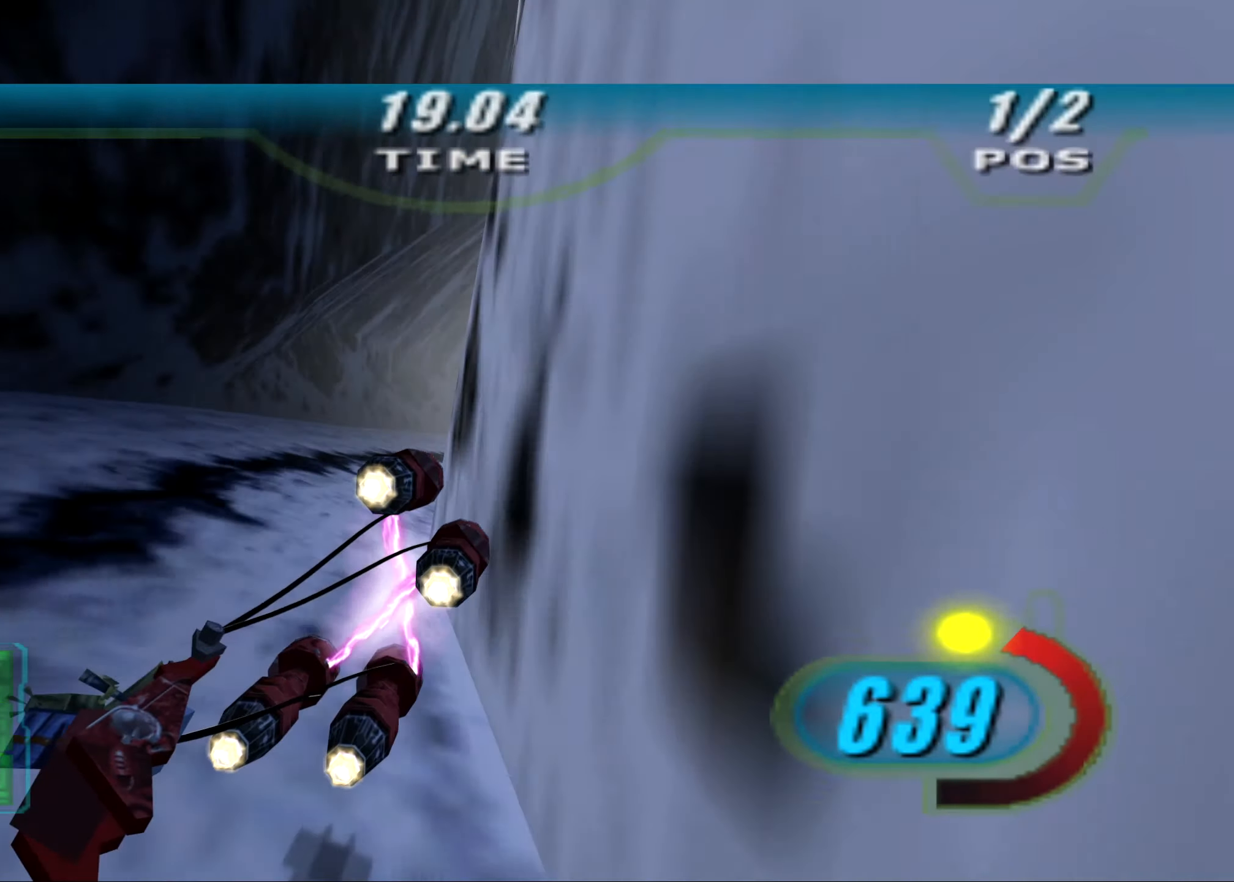
{"buttons": ["X", "L2", "R2"], "left_stick": "right", "right_stick": "down-left", "events": [[271, "L2", "up"], [271, "L3", "up"], [333, "L2", "down"]]}
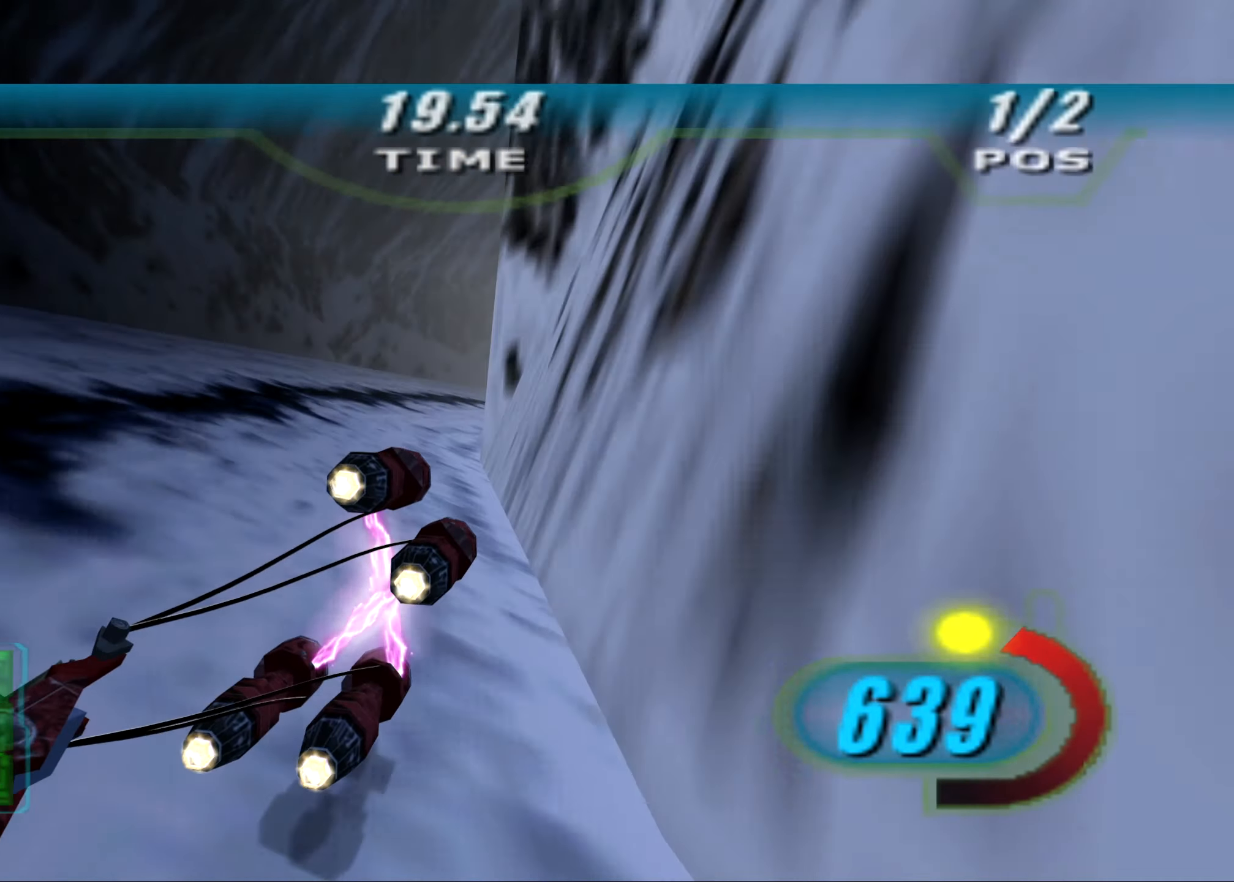
{"buttons": ["X", "R2"], "left_stick": "up", "right_stick": "down-left", "events": [[42, "L2", "up"], [292, "R1", "down"], [354, "left_stick", "up"], [438, "R1", "up"]]}
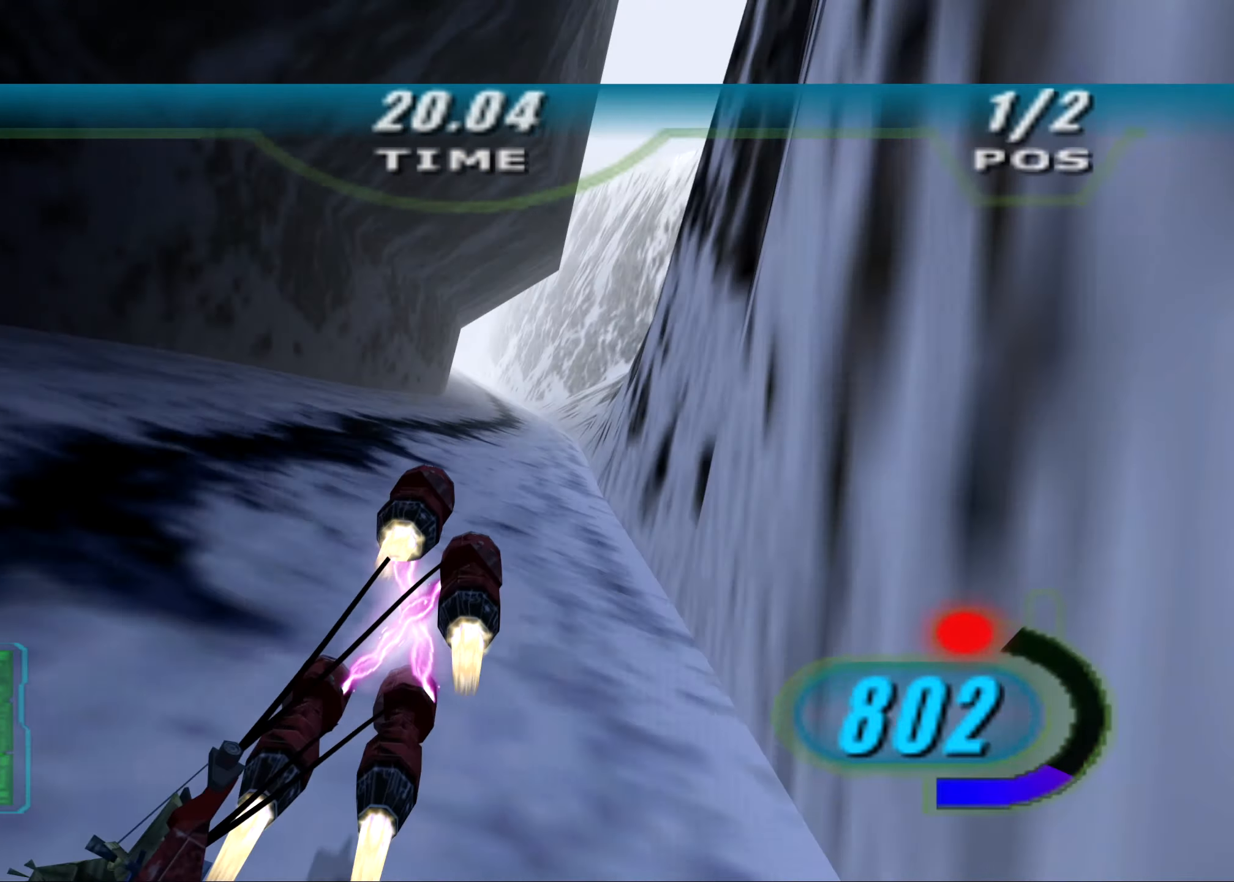
{"buttons": ["X", "R2", "DPAD_LEFT"], "left_stick": "center", "right_stick": "down-left", "events": [[63, "DPAD_LEFT", "down"], [146, "left_stick", "up-left"], [458, "left_stick", "center"]]}
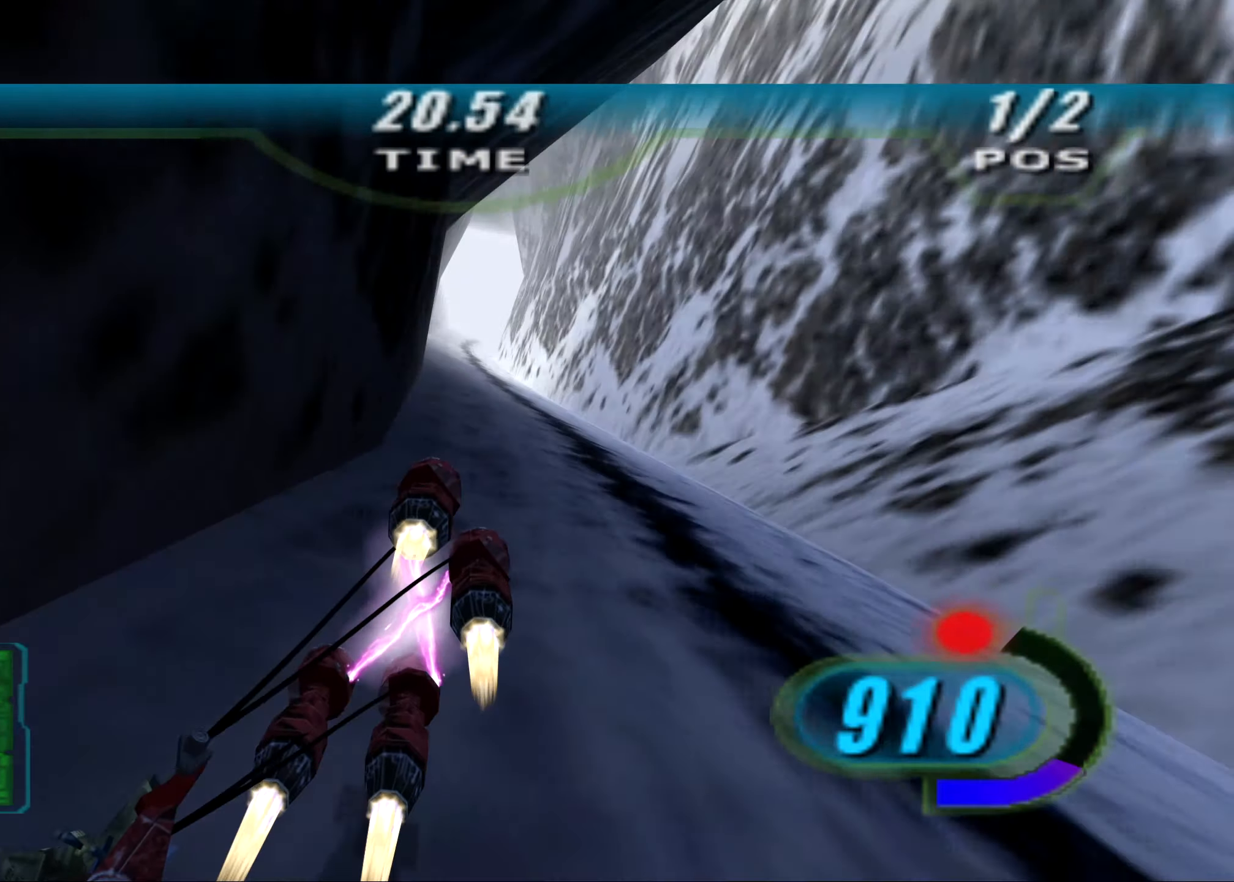
{"buttons": ["X", "R2", "DPAD_LEFT"], "left_stick": "center", "right_stick": "down-left", "events": [[83, "left_stick", "left"], [188, "left_stick", "center"], [354, "left_stick", "left"], [417, "left_stick", "center"]]}
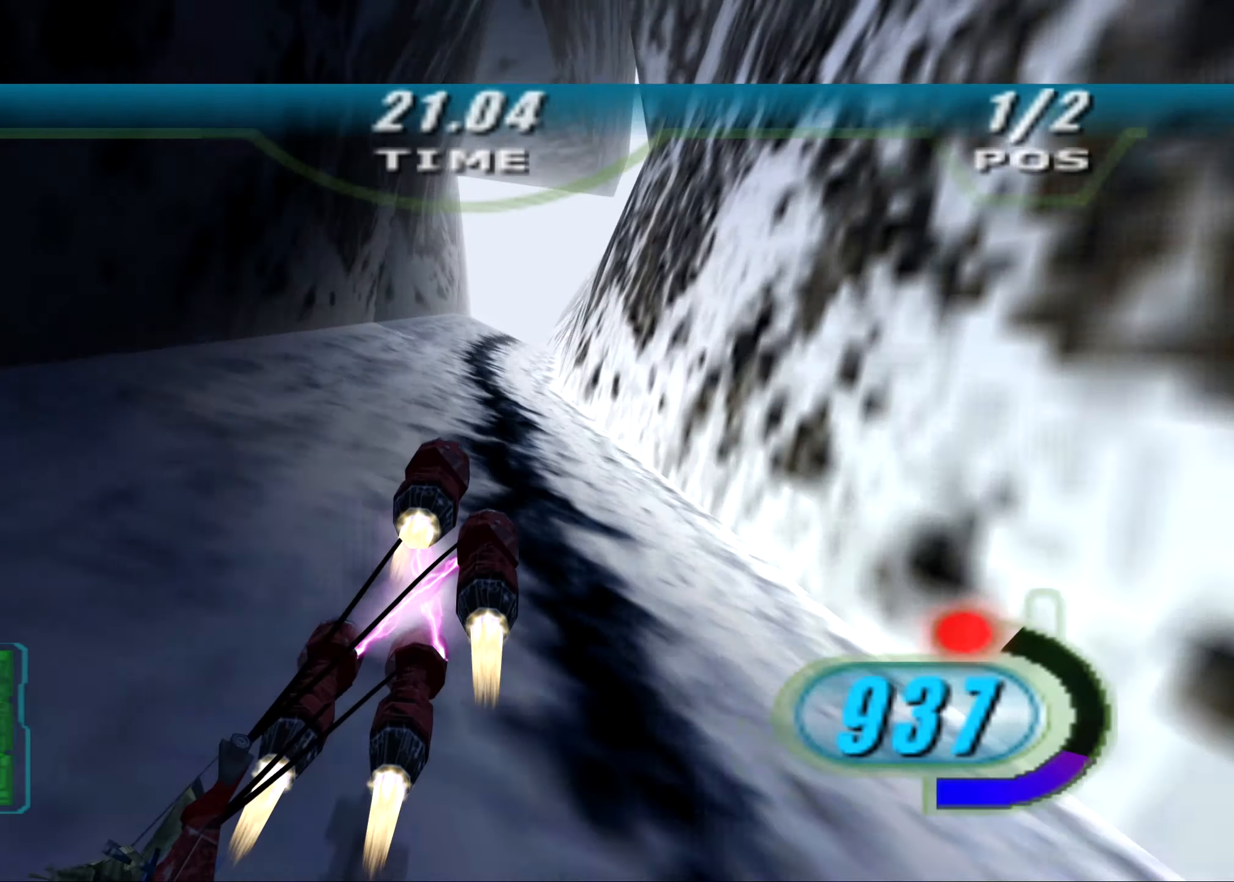
{"buttons": ["X", "R2", "DPAD_LEFT"], "left_stick": "up", "right_stick": "down-left", "events": [[250, "left_stick", "up"]]}
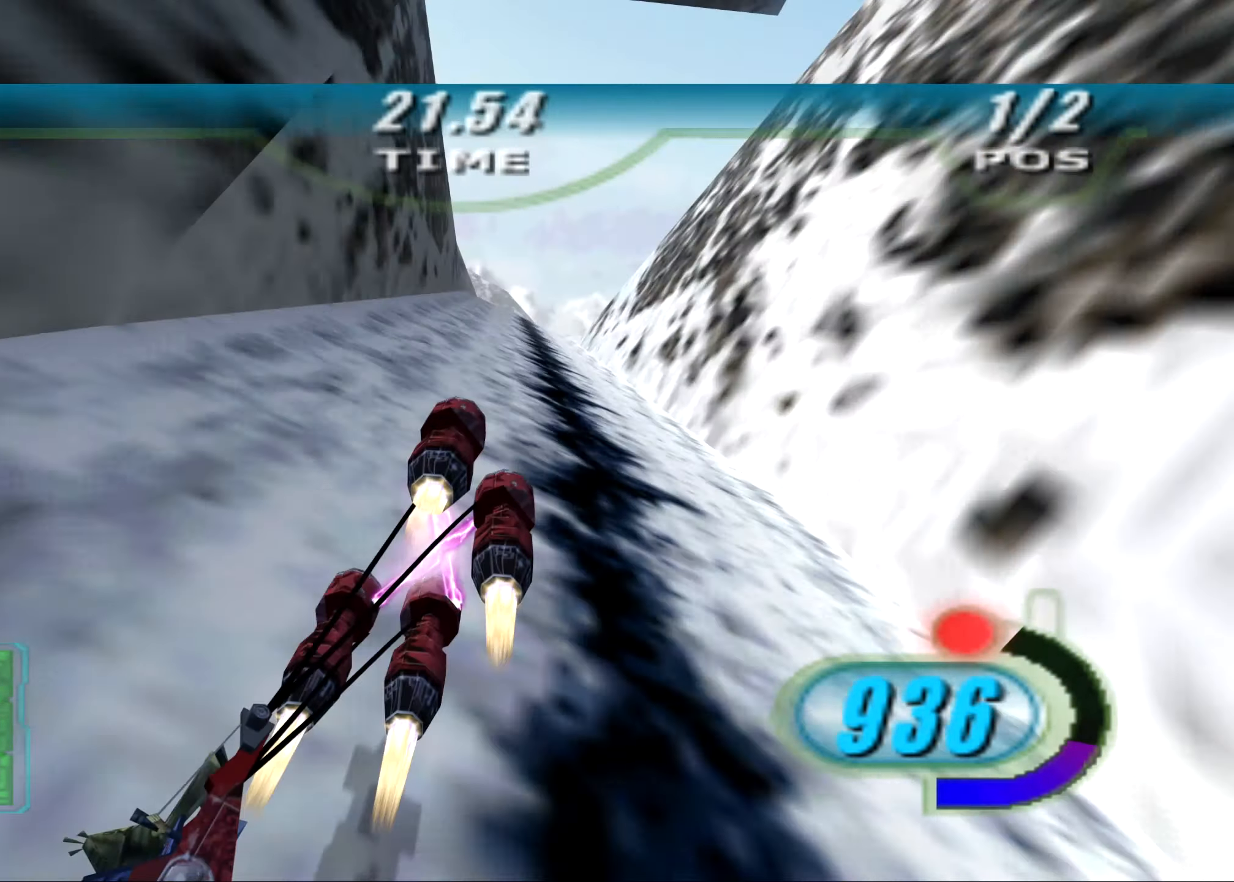
{"buttons": ["X", "R2", "DPAD_LEFT"], "left_stick": "up-left", "right_stick": "center", "events": [[313, "left_stick", "up-left"], [479, "right_stick", "center"]]}
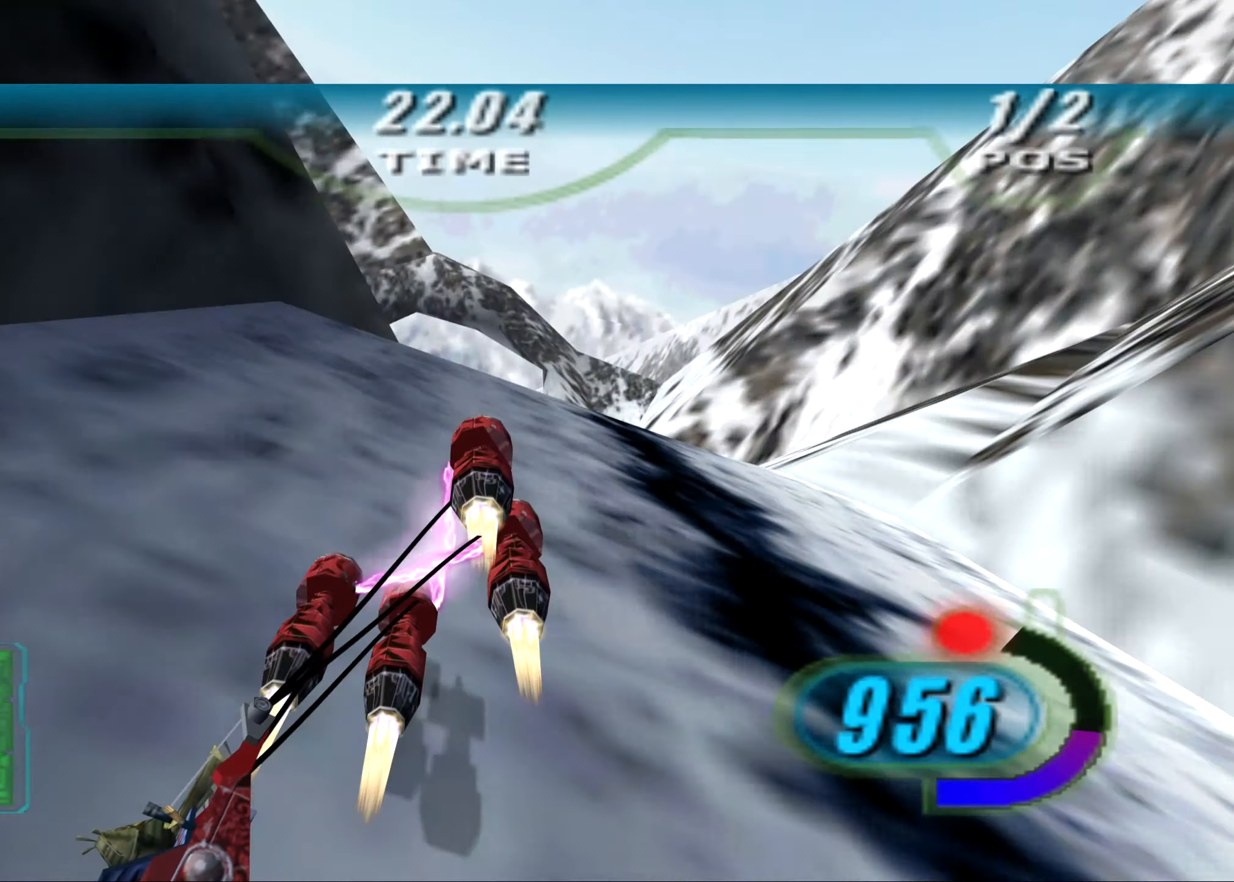
{"buttons": ["X", "R2", "DPAD_LEFT"], "left_stick": "center", "right_stick": "center", "events": [[63, "left_stick", "center"], [250, "R3", "down"], [271, "left_stick", "up-left"], [375, "R3", "up"], [417, "left_stick", "center"]]}
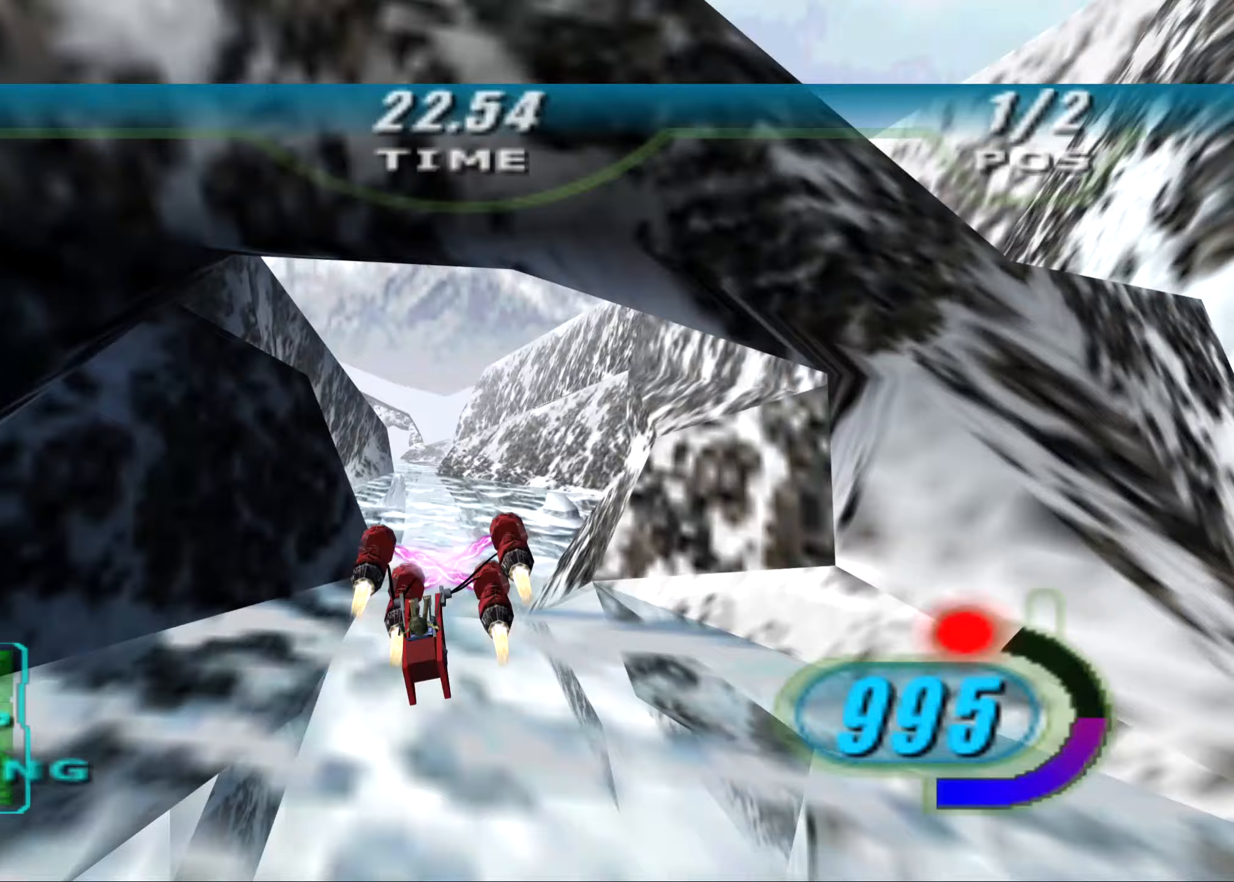
{"buttons": ["R2"], "left_stick": "up", "right_stick": "center", "events": [[125, "X", "up"], [125, "left_stick", "up-left"], [146, "DPAD_LEFT", "up"], [292, "left_stick", "up"]]}
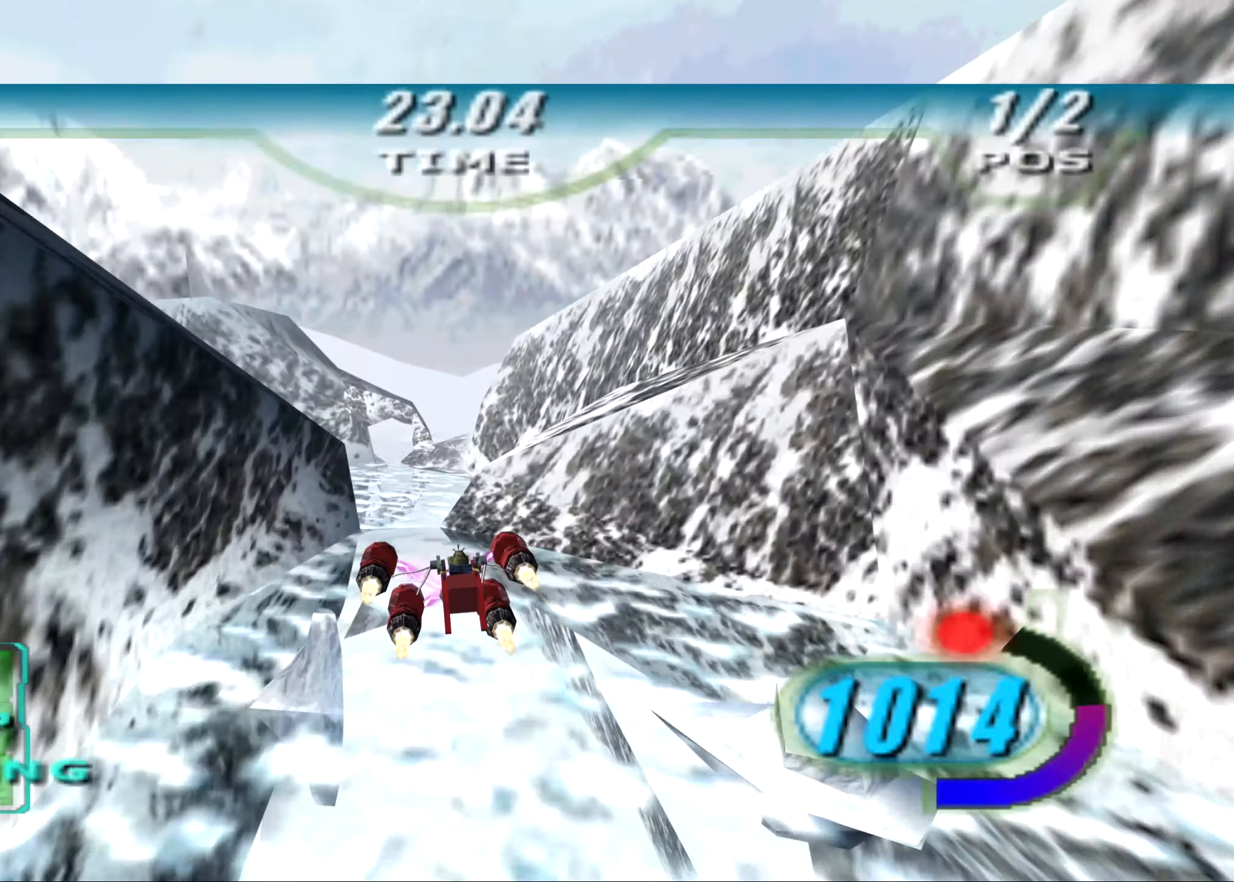
{"buttons": ["X", "R2", "DPAD_LEFT"], "left_stick": "up-right", "right_stick": "down-left", "events": [[104, "L1", "down"], [250, "R2", "up"], [271, "L1", "up"], [271, "right_stick", "down-left"], [313, "R2", "down"], [354, "DPAD_LEFT", "down"], [354, "X", "down"], [500, "left_stick", "up-right"]]}
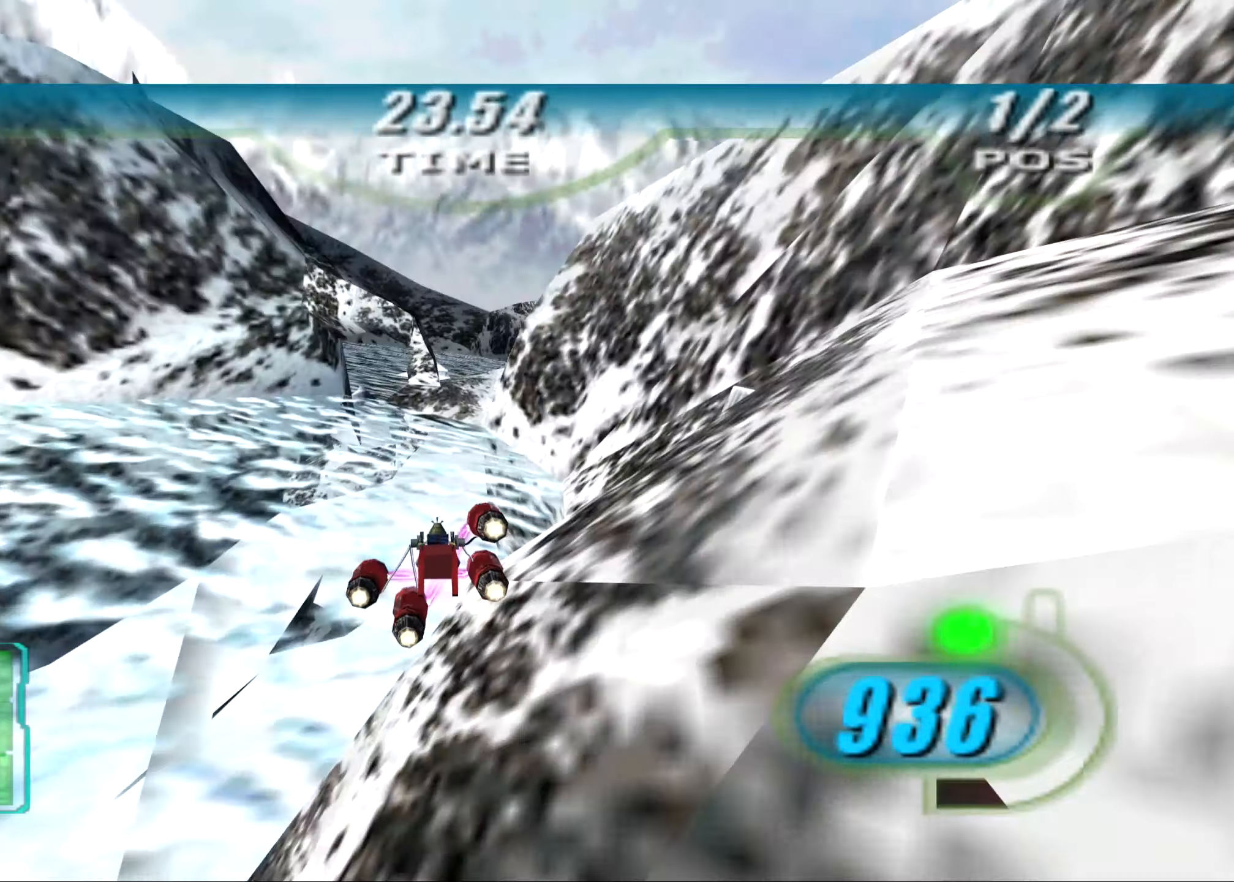
{"buttons": ["X", "R2", "DPAD_LEFT"], "left_stick": "up-right", "right_stick": "down-left", "events": []}
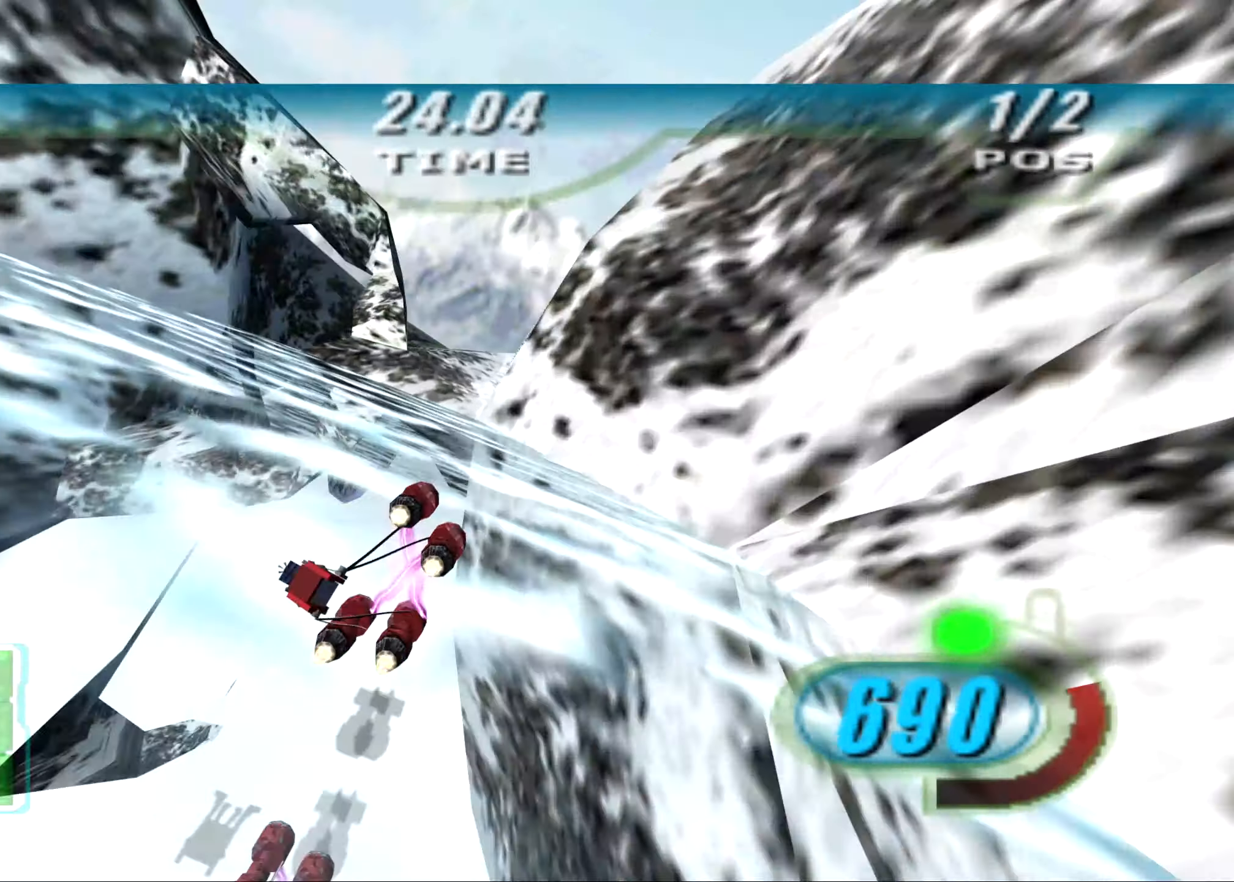
{"buttons": ["X", "R2", "DPAD_LEFT"], "left_stick": "up", "right_stick": "down-left", "events": [[479, "left_stick", "up"]]}
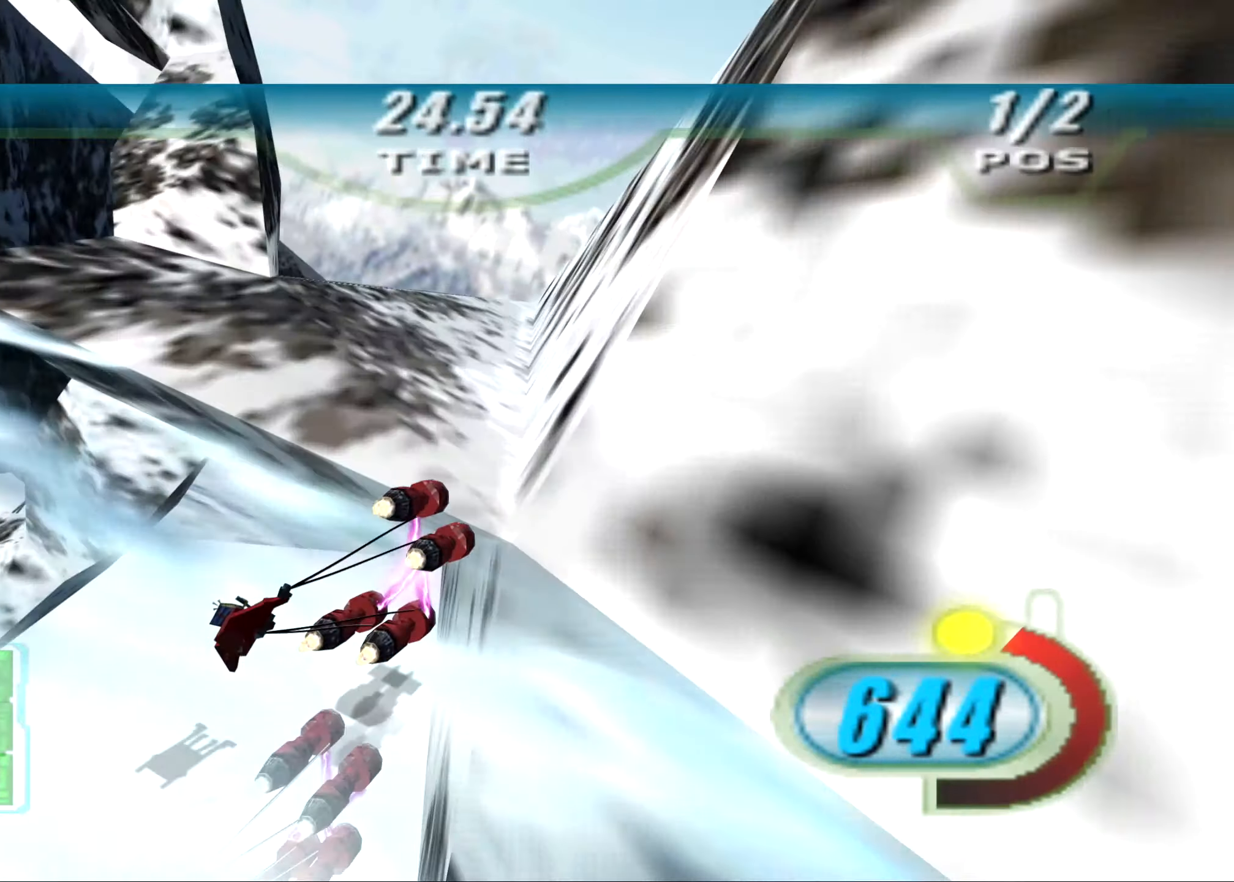
{"buttons": ["R2"], "left_stick": "up-left", "right_stick": "center", "events": [[21, "R1", "down"], [167, "R1", "up"], [167, "left_stick", "up-left"], [188, "right_stick", "center"], [208, "X", "up"], [229, "DPAD_LEFT", "up"]]}
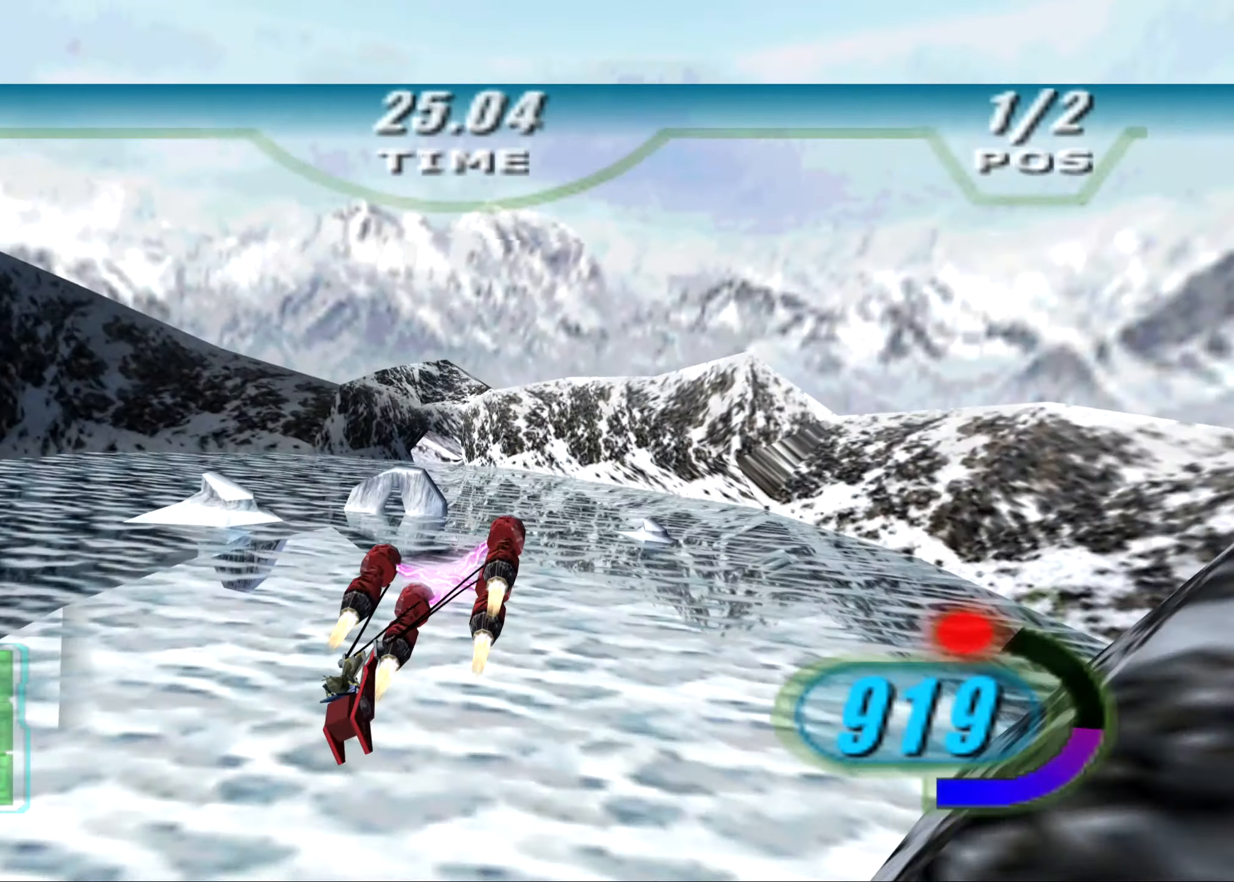
{"buttons": ["R2"], "left_stick": "up", "right_stick": "center", "events": [[333, "left_stick", "up"]]}
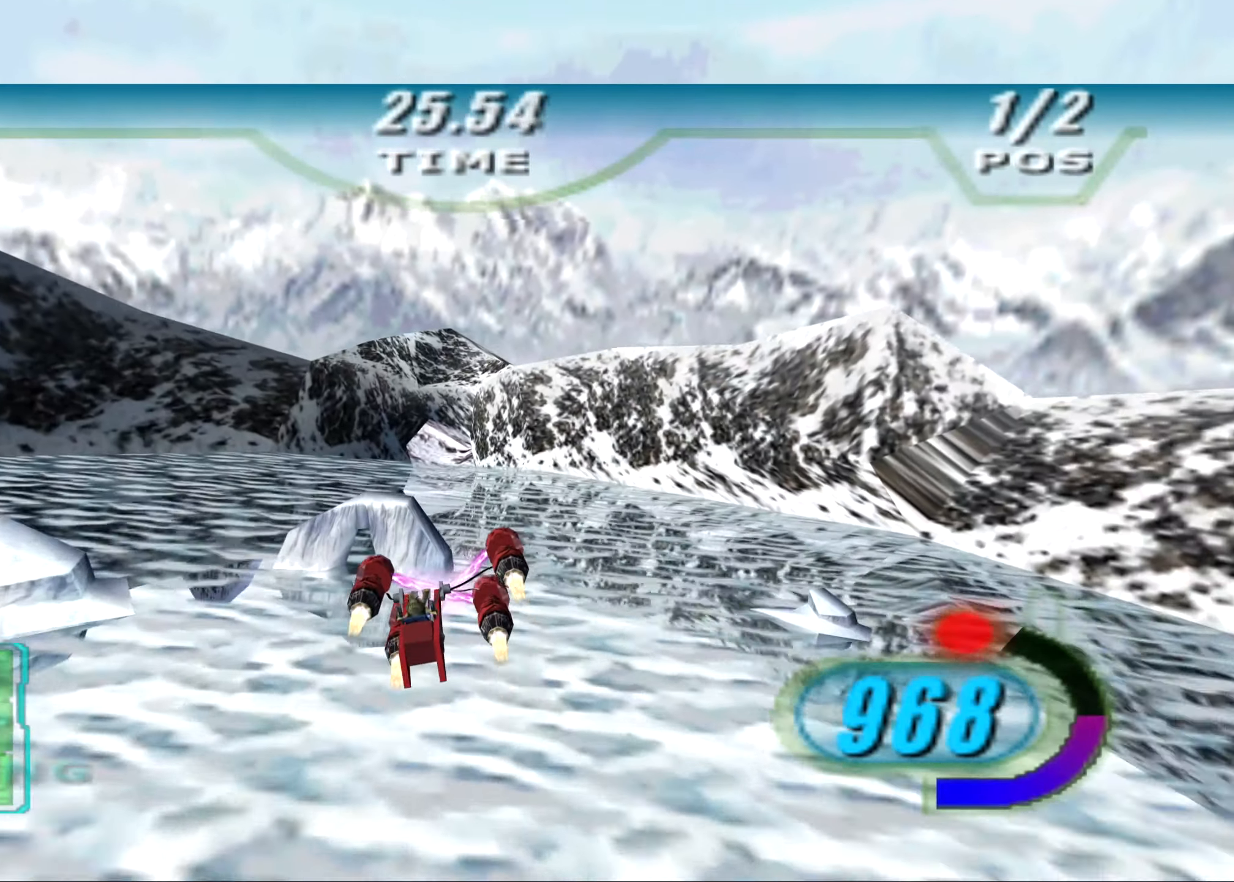
{"buttons": ["L1", "R2"], "left_stick": "left", "right_stick": "center", "events": [[188, "left_stick", "up-left"], [208, "L1", "down"], [354, "left_stick", "left"]]}
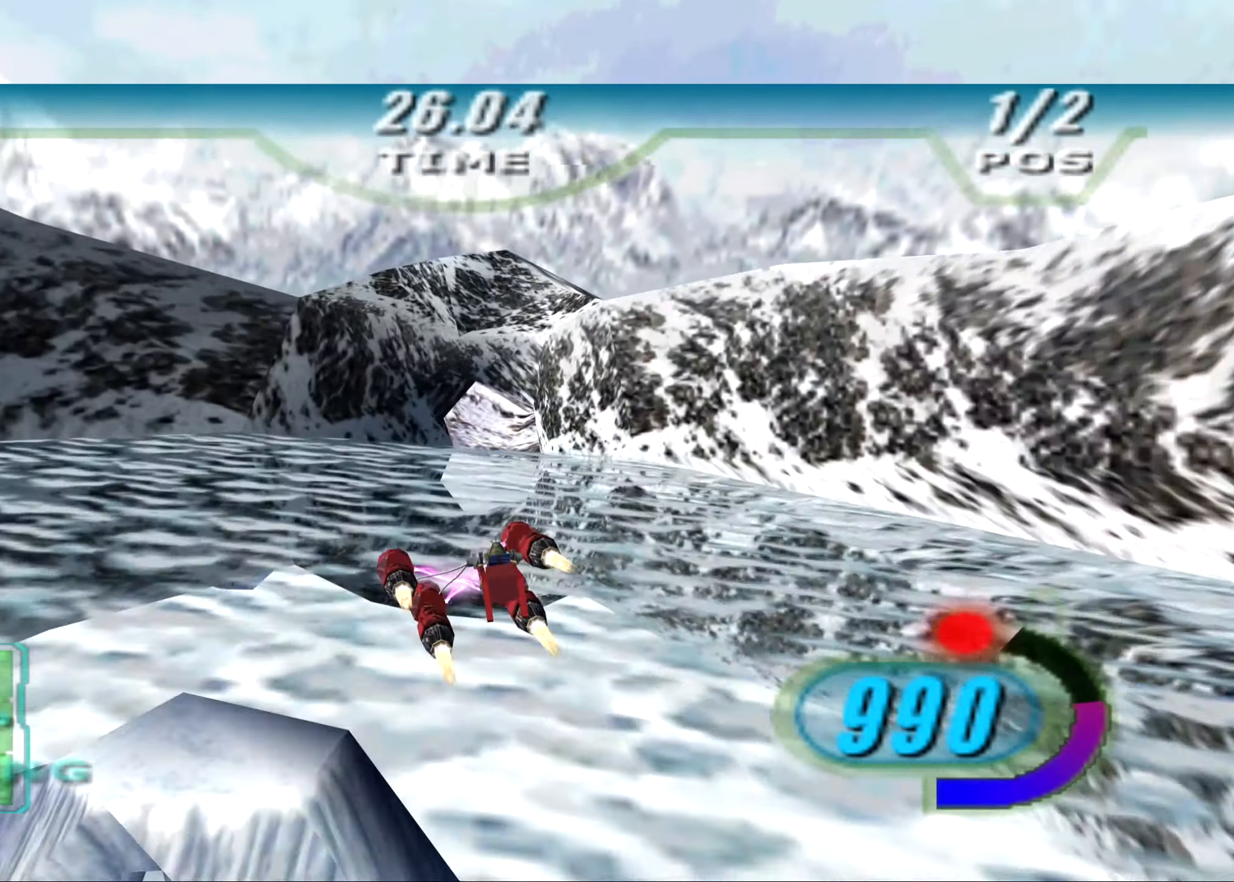
{"buttons": ["L1", "R2"], "left_stick": "up-left", "right_stick": "center", "events": [[458, "left_stick", "up-left"]]}
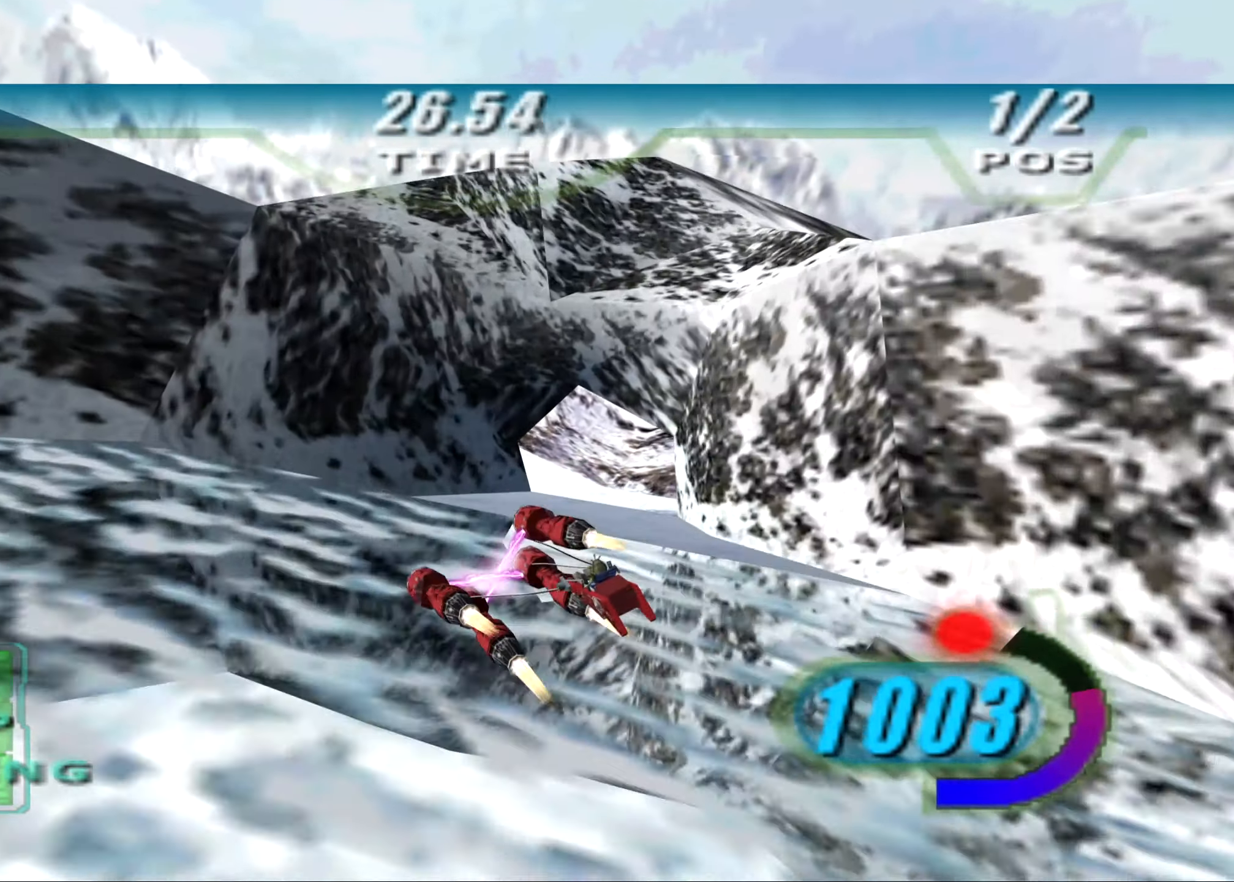
{"buttons": ["X", "R2"], "left_stick": "left", "right_stick": "left", "events": [[42, "R2", "up"], [83, "L1", "up"], [125, "R2", "down"], [333, "left_stick", "left"], [438, "right_stick", "left"], [458, "X", "down"]]}
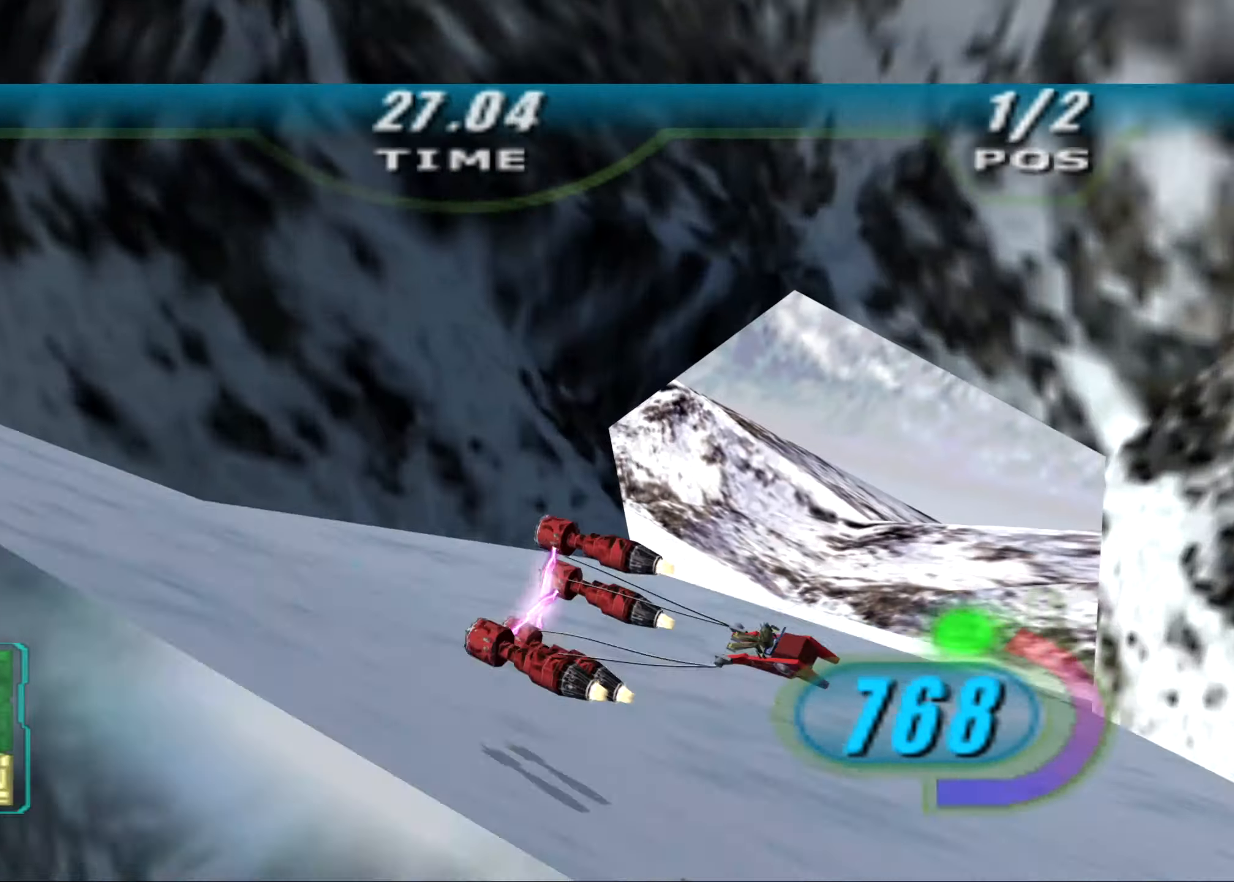
{"buttons": ["X", "R2"], "left_stick": "up", "right_stick": "center", "events": [[271, "left_stick", "up-left"], [354, "right_stick", "center"], [458, "left_stick", "up"]]}
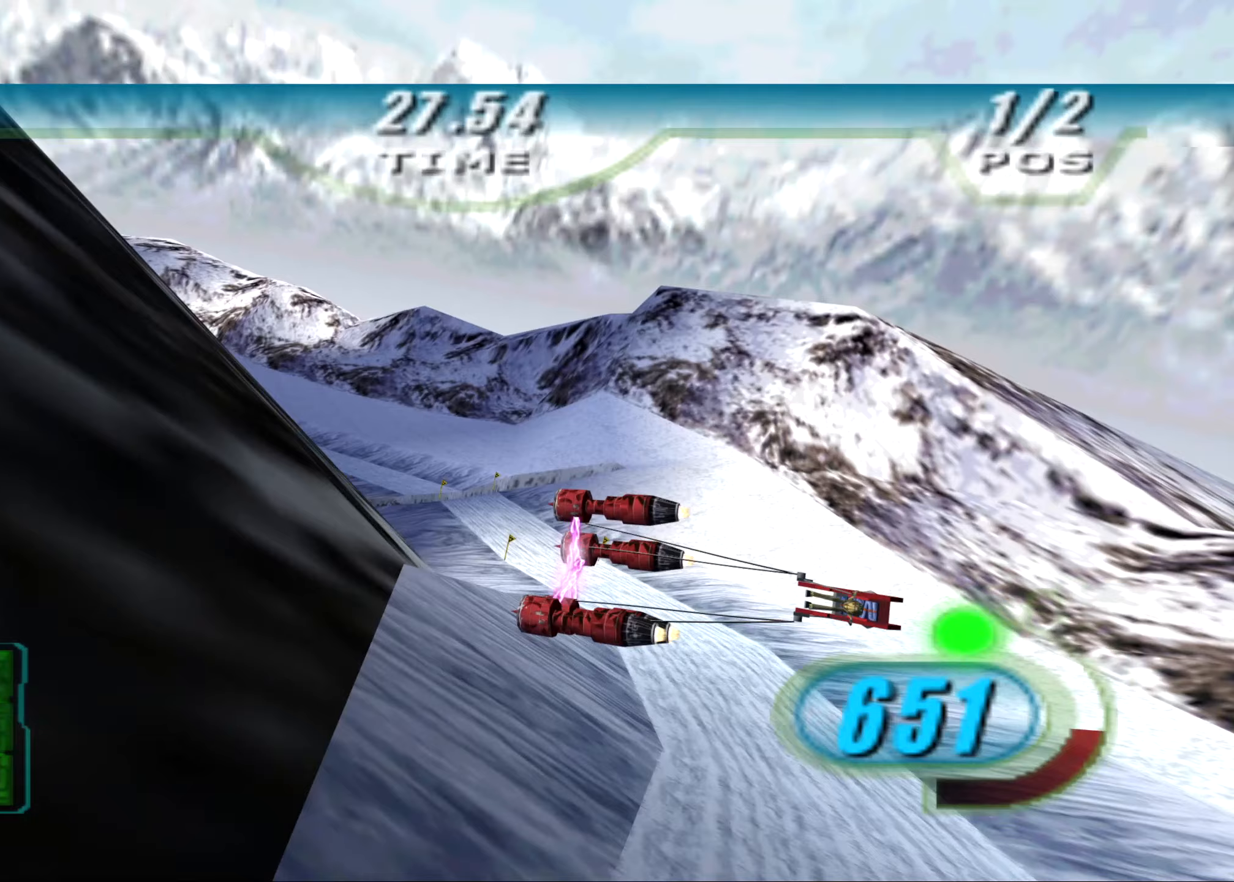
{"buttons": ["X", "R2", "DPAD_LEFT"], "left_stick": "right", "right_stick": "center", "events": [[104, "left_stick", "up-right"], [250, "DPAD_LEFT", "down"], [250, "left_stick", "right"]]}
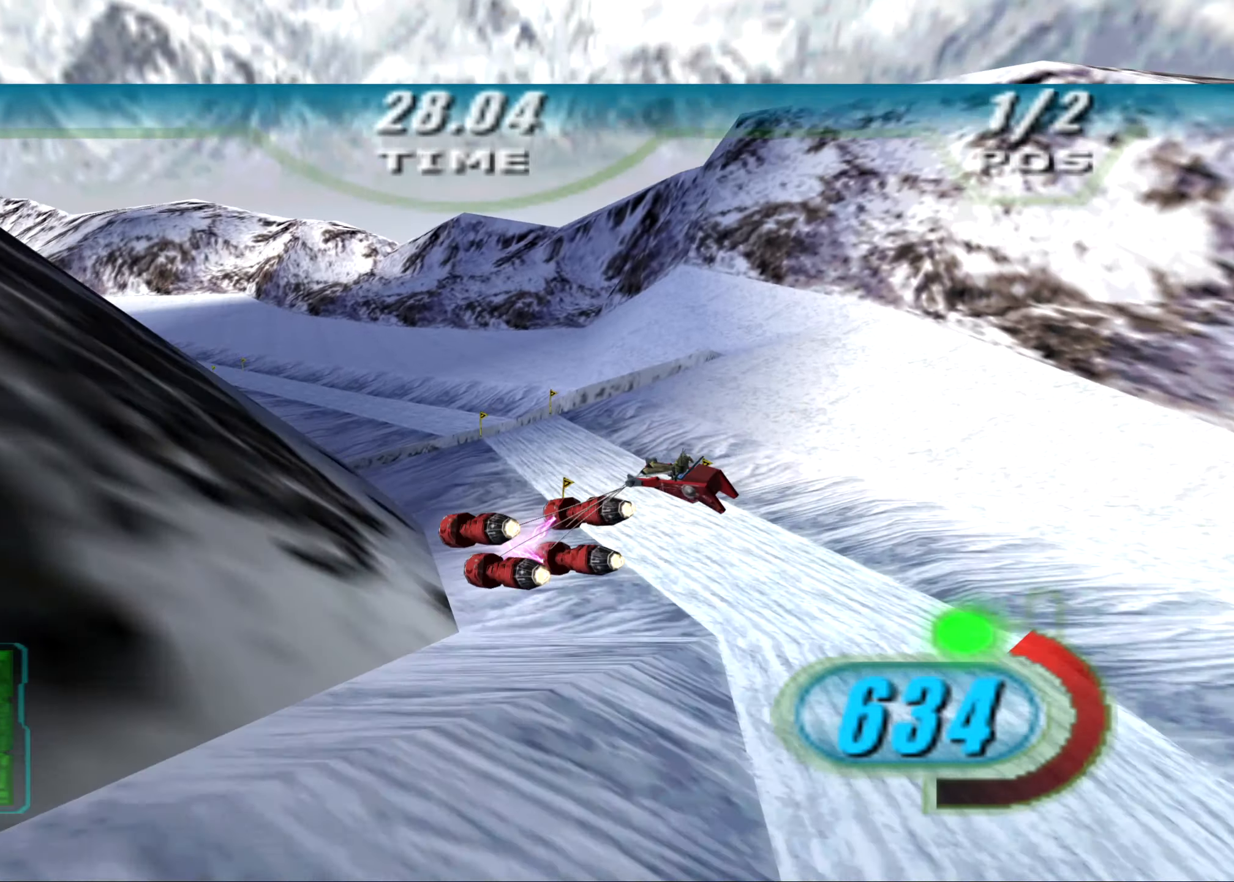
{"buttons": ["X", "R2", "DPAD_LEFT"], "left_stick": "up", "right_stick": "down-left", "events": [[125, "right_stick", "down-left"], [250, "left_stick", "up"]]}